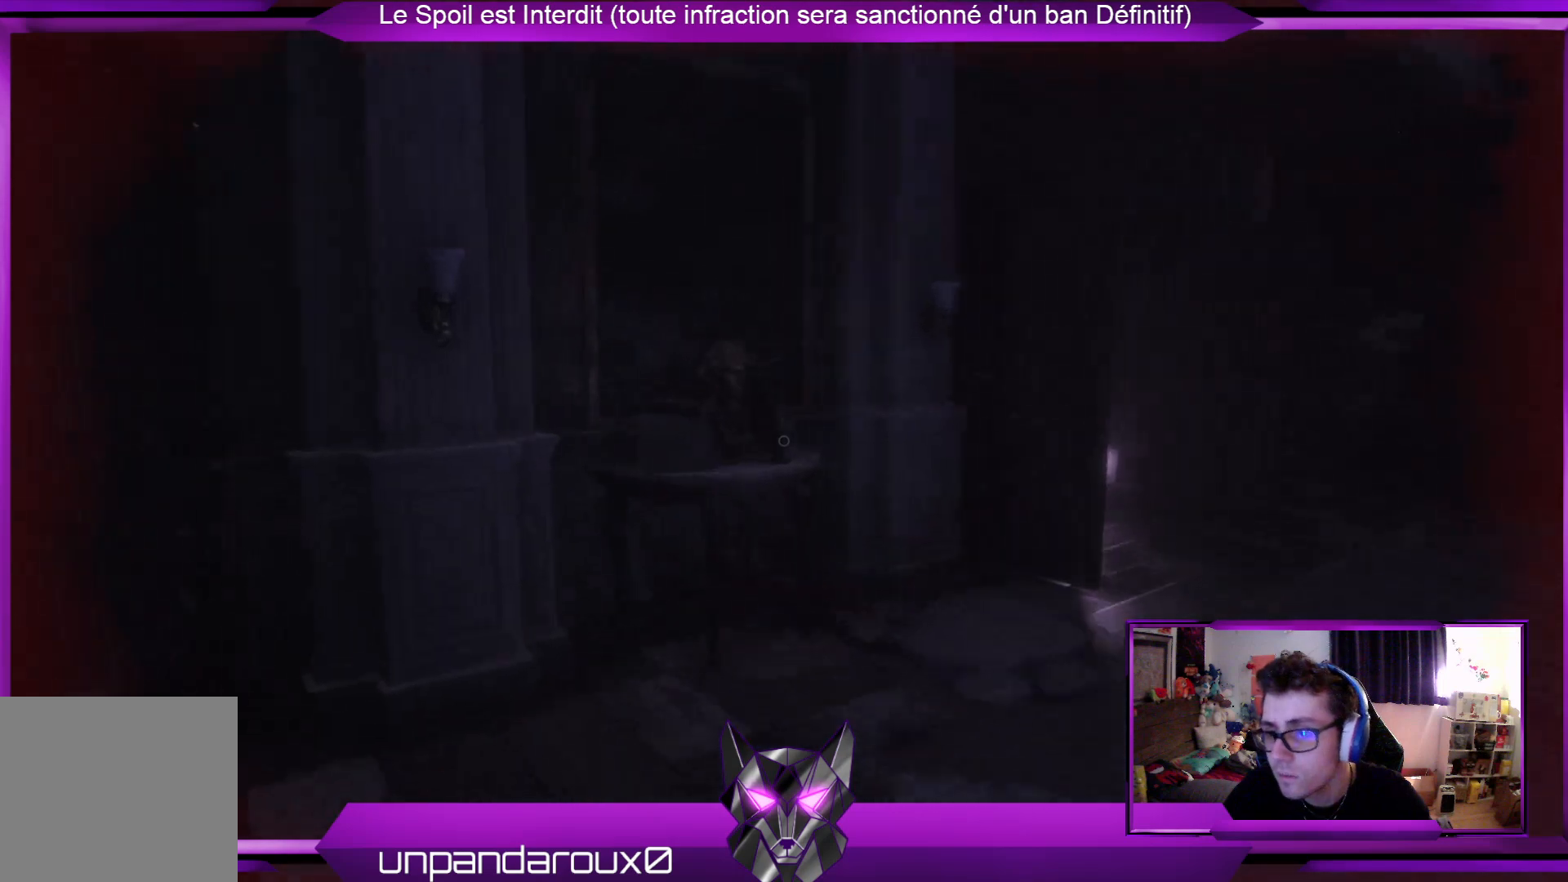
Gameplay with a controller (Xbox layout); each line is a JSON object with the inputs held at the frame after it. "events" lists button and stick changes between this image and that frame as [ms after this image, input, new state], when the widget could be followed in between.
{"buttons": [], "left_stick": "up", "right_stick": "center", "events": [[100, "left_stick", "up"], [268, "L3", "up"], [268, "right_stick", "down-right"], [502, "right_stick", "center"]]}
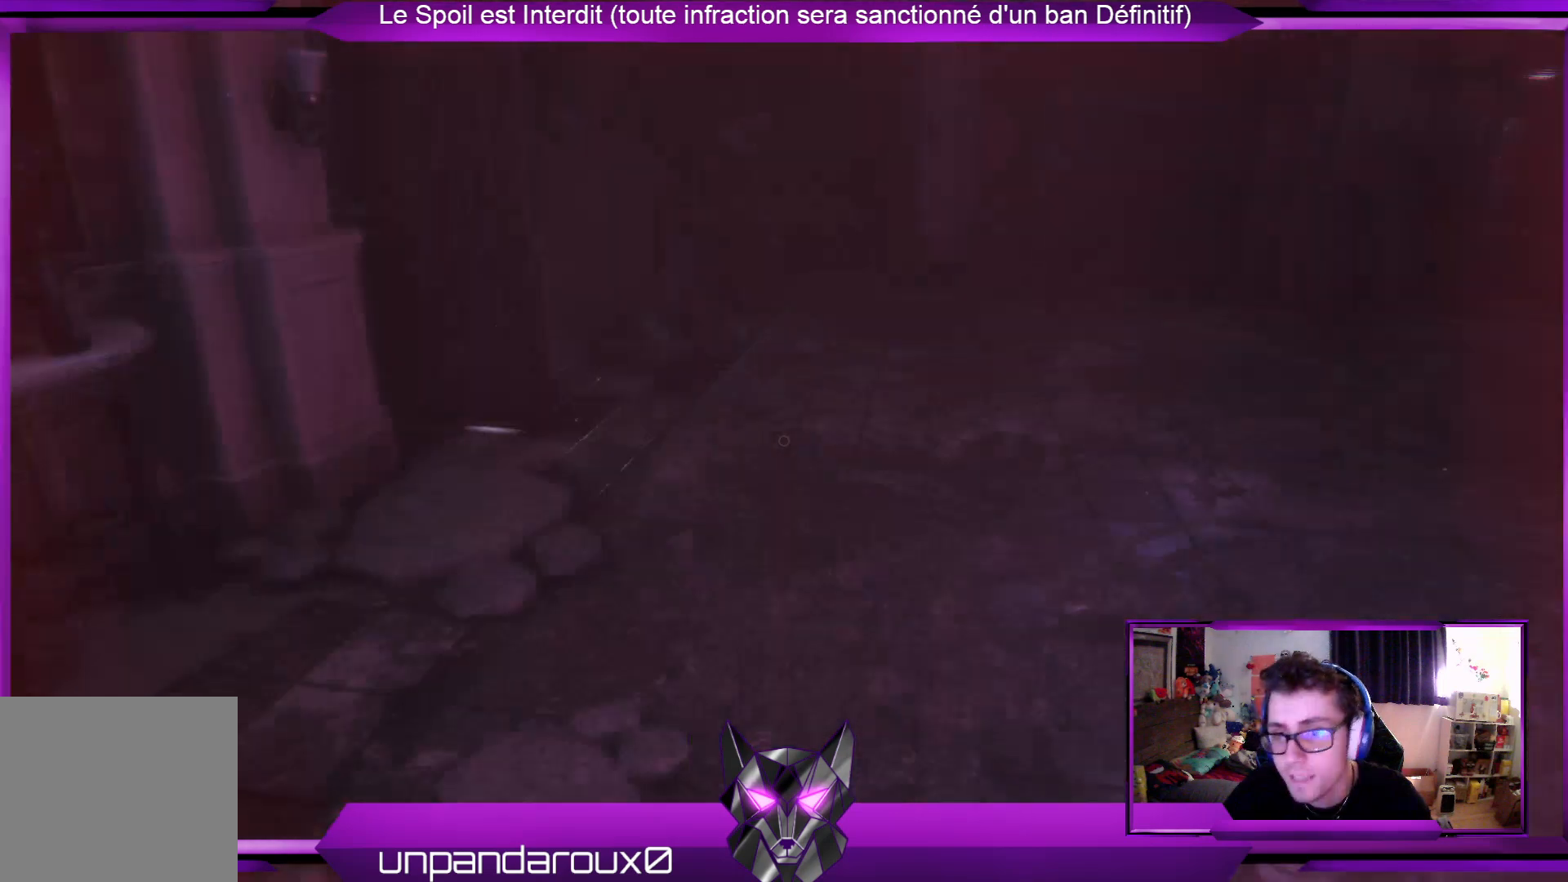
{"buttons": [], "left_stick": "down-left", "right_stick": "right", "events": [[66, "left_stick", "up-left"], [200, "left_stick", "left"], [200, "right_stick", "right"], [401, "left_stick", "down-left"]]}
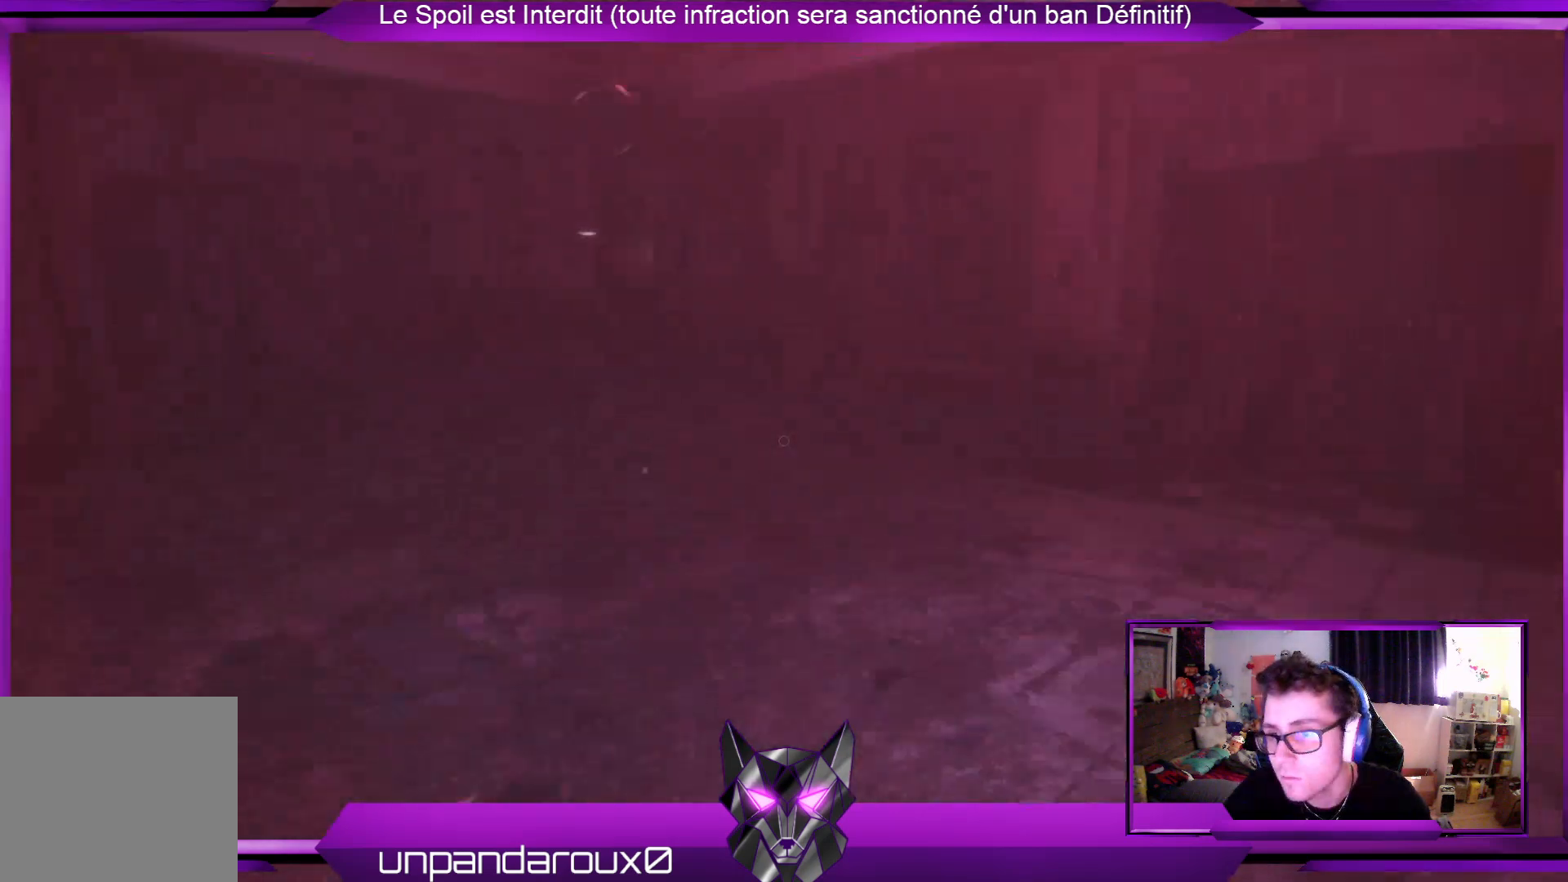
{"buttons": [], "left_stick": "down", "right_stick": "up", "events": [[100, "left_stick", "down"], [100, "right_stick", "center"], [501, "right_stick", "up"]]}
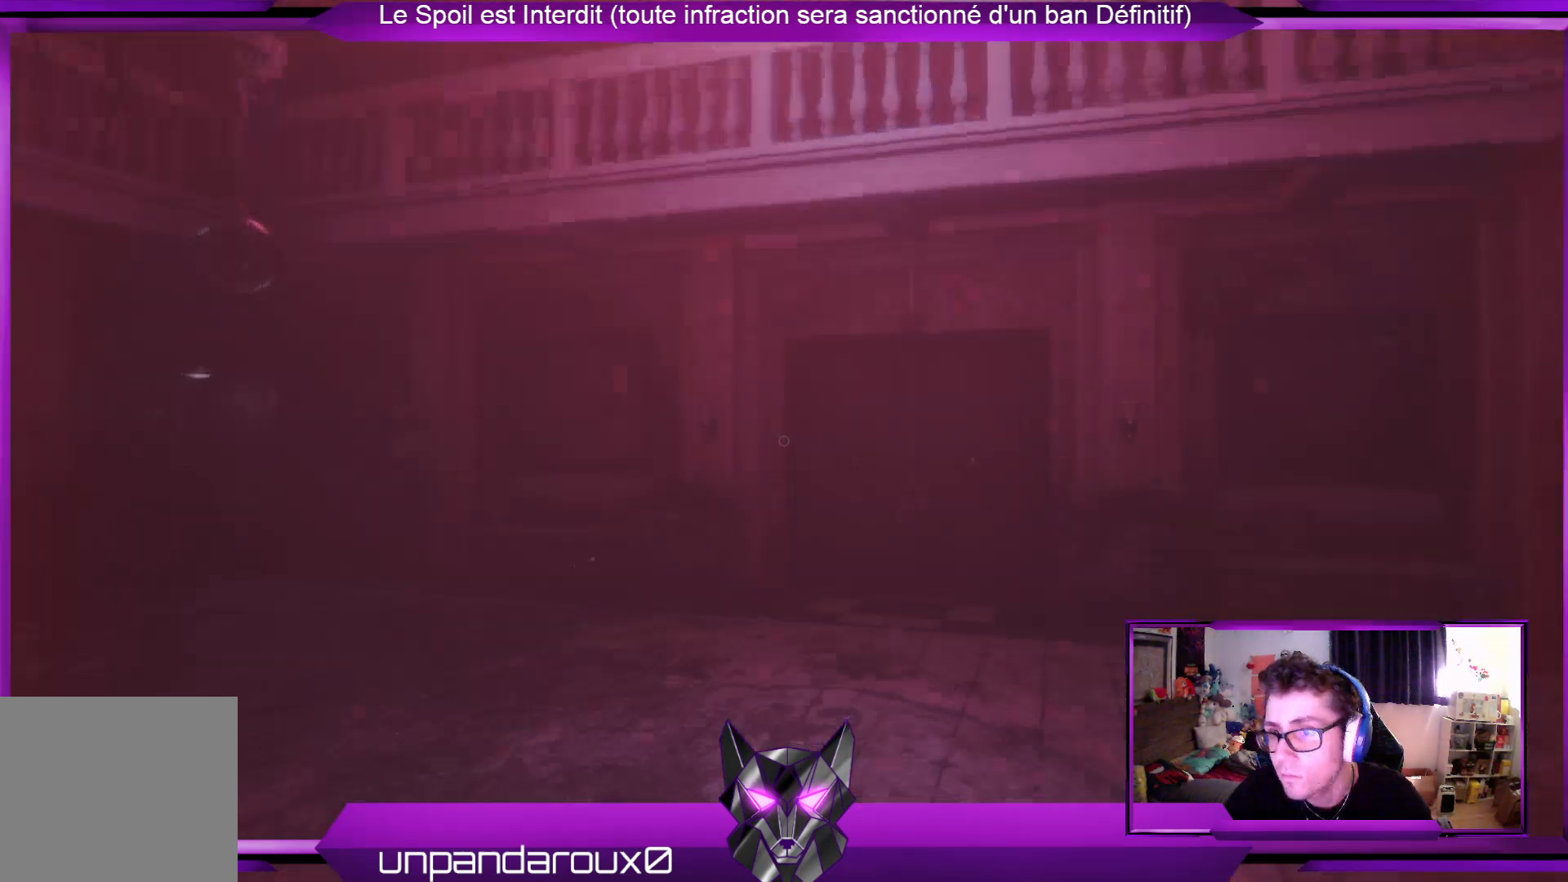
{"buttons": [], "left_stick": "down", "right_stick": "center", "events": [[168, "right_stick", "center"]]}
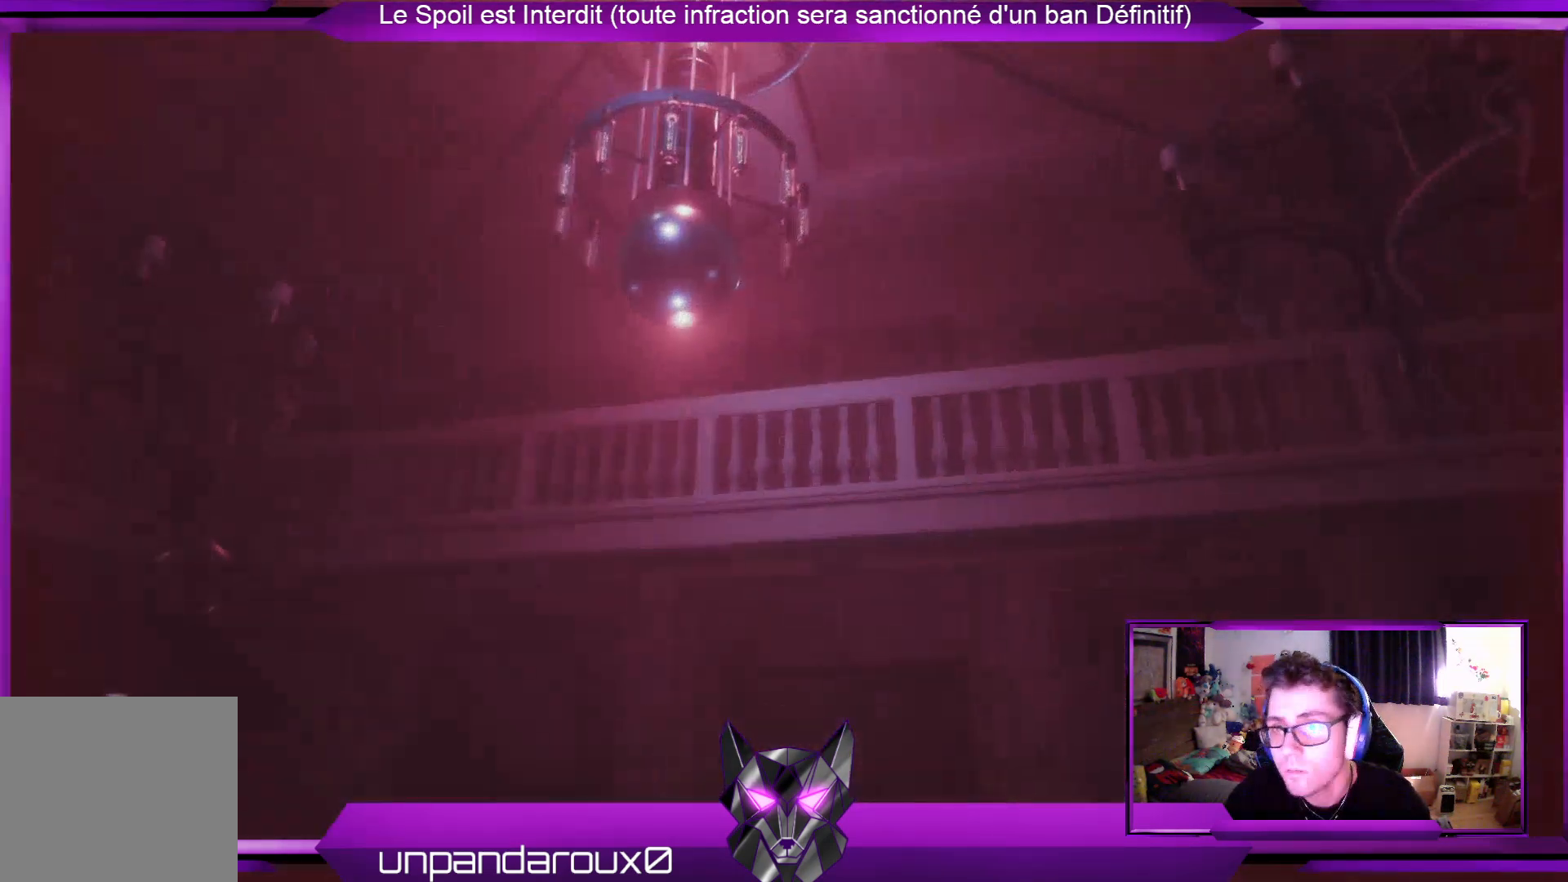
{"buttons": [], "left_stick": "down-right", "right_stick": "center", "events": [[100, "left_stick", "down-right"], [100, "right_stick", "left"], [167, "right_stick", "down-left"], [334, "right_stick", "center"]]}
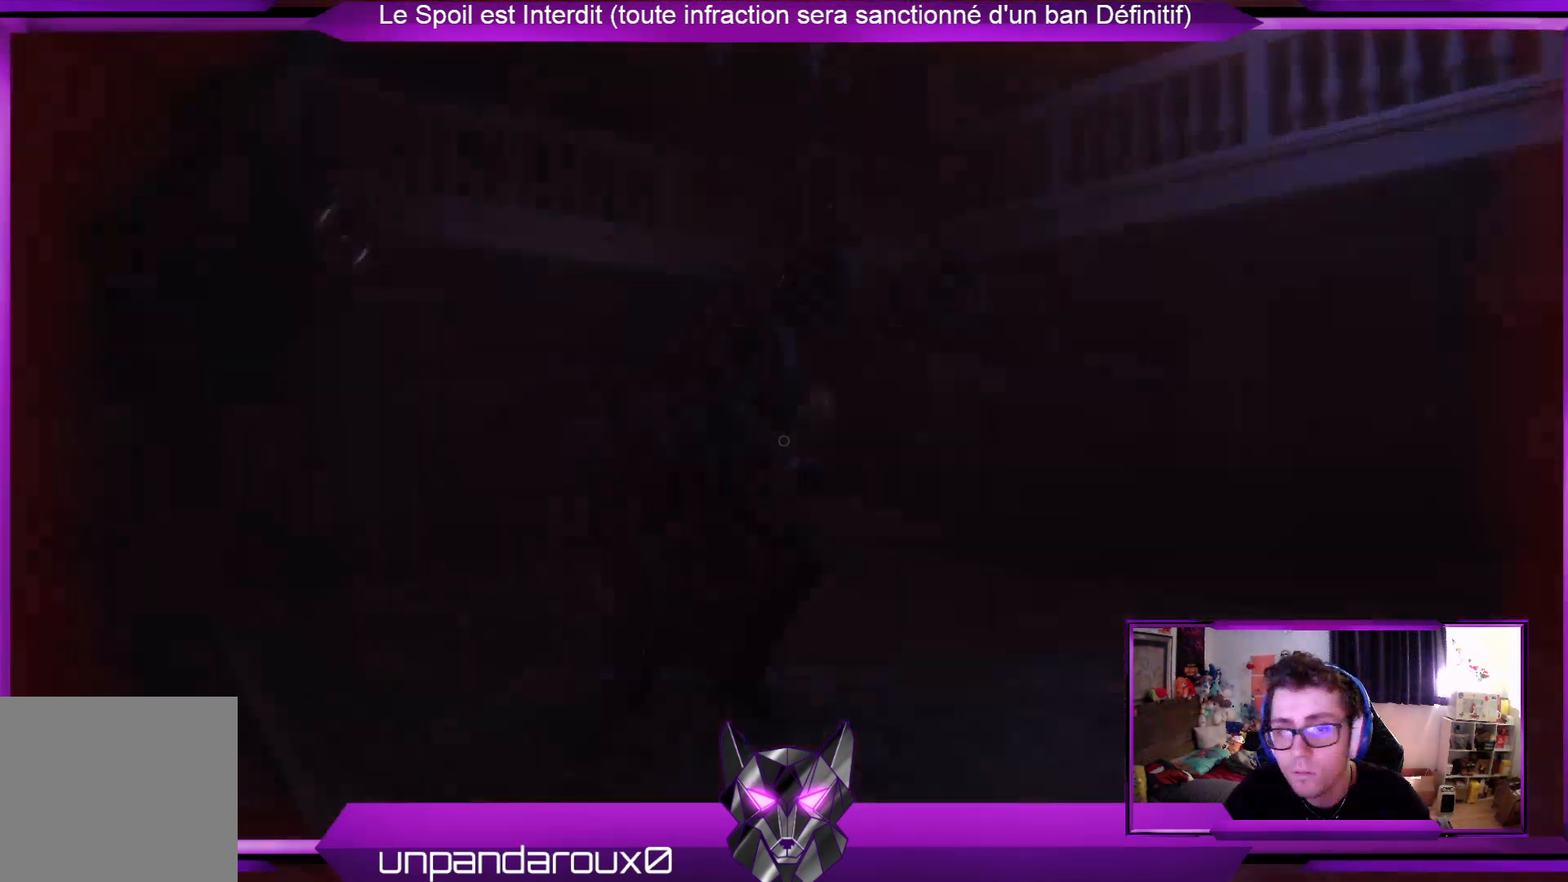
{"buttons": [], "left_stick": "down-left", "right_stick": "center", "events": [[401, "L3", "down"], [468, "L3", "up"], [502, "left_stick", "down-left"]]}
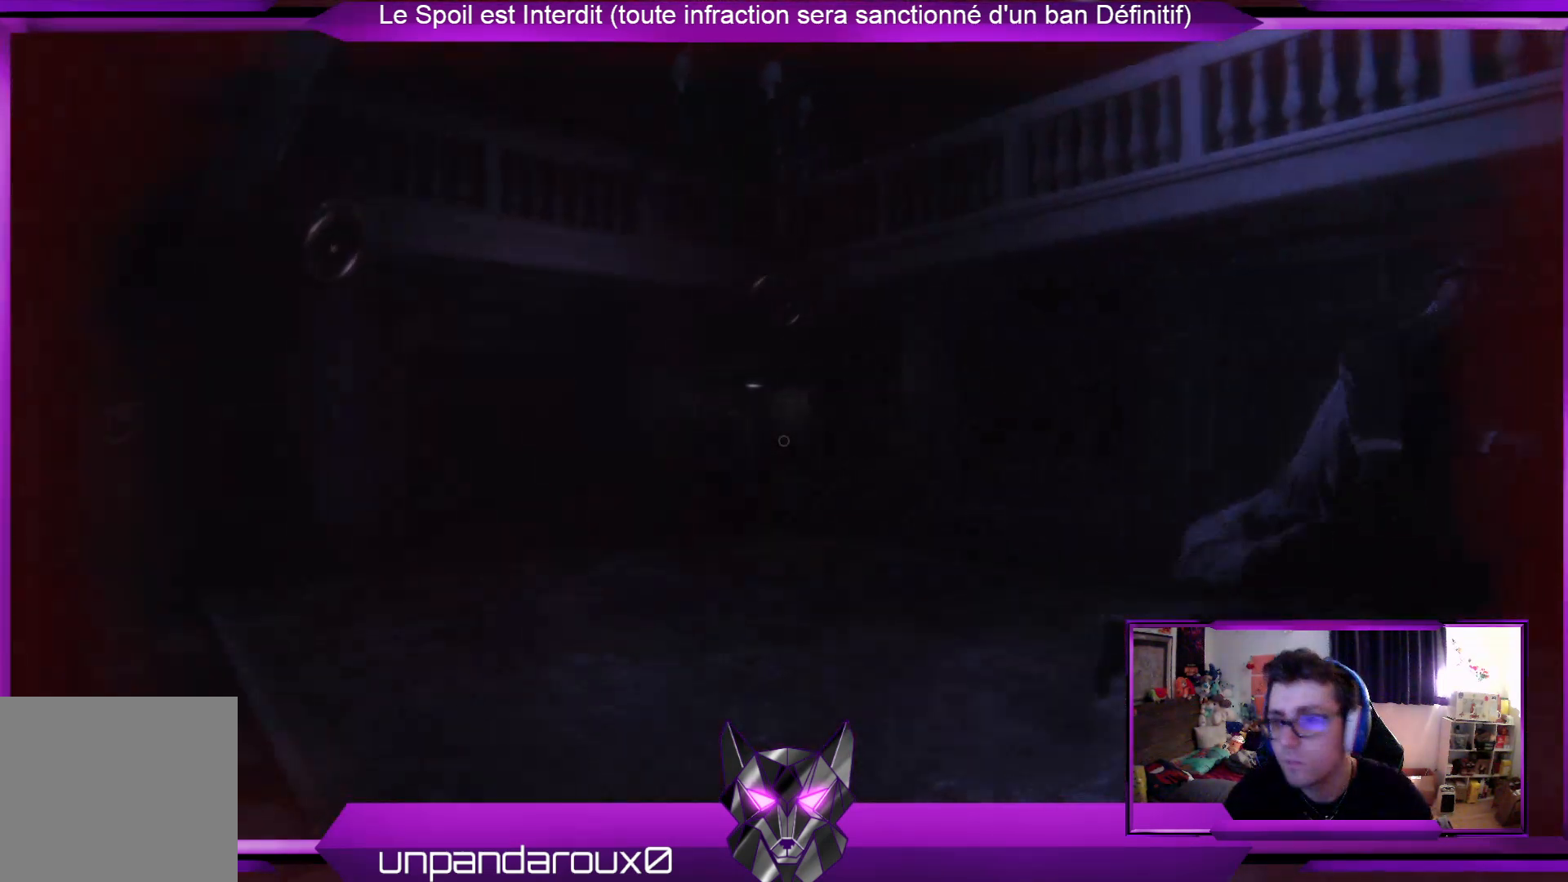
{"buttons": [], "left_stick": "up", "right_stick": "center", "events": [[100, "left_stick", "up-left"], [234, "L3", "down"], [367, "left_stick", "up"], [401, "L3", "up"]]}
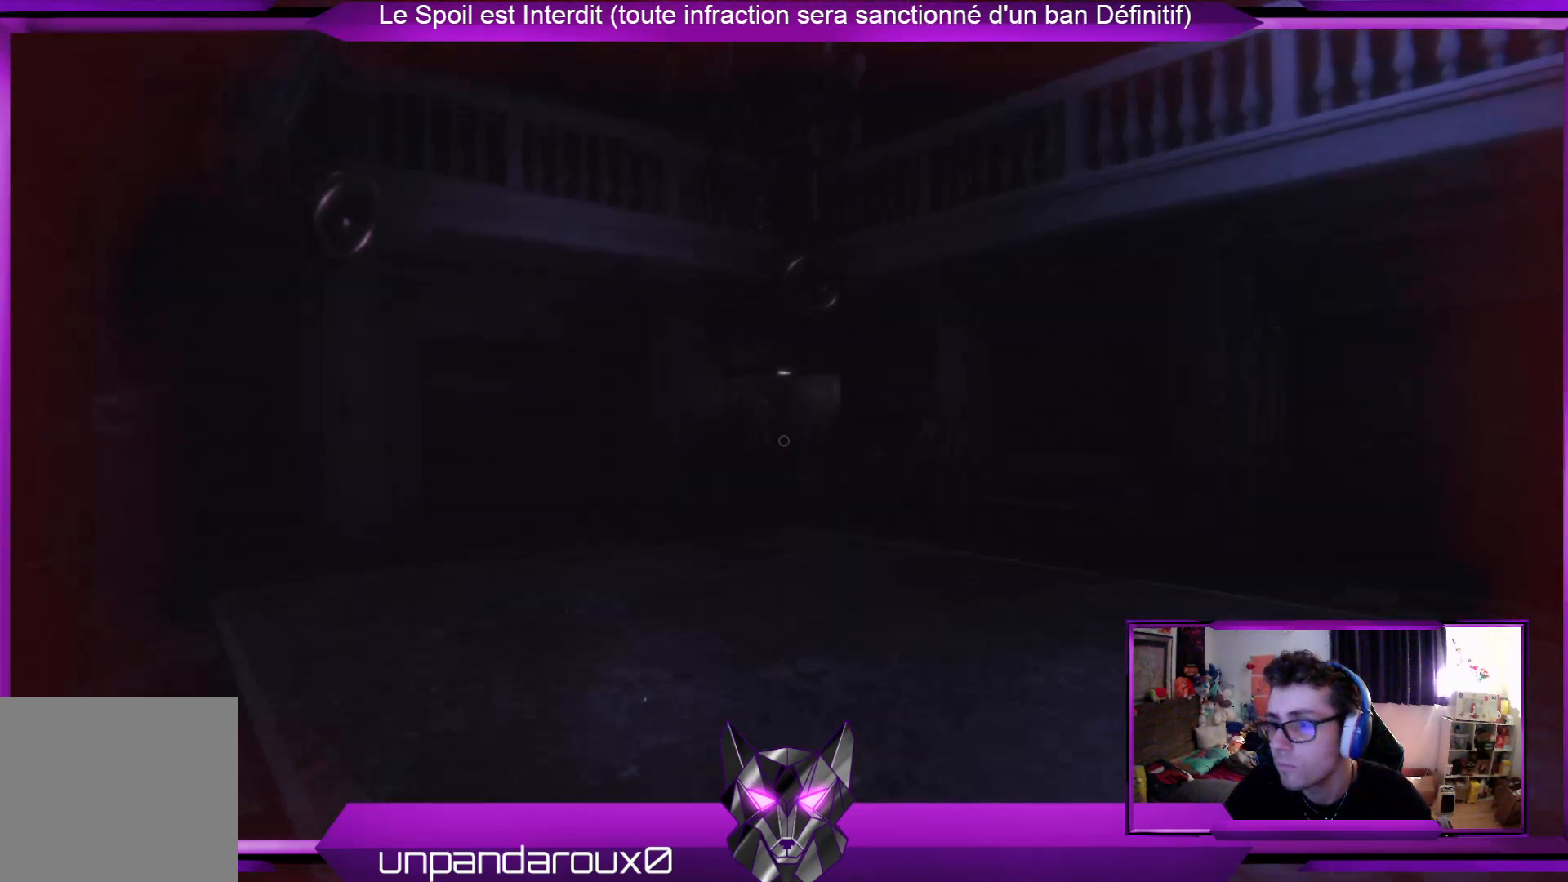
{"buttons": [], "left_stick": "left", "right_stick": "center", "events": [[67, "left_stick", "up-left"], [100, "right_stick", "right"], [167, "left_stick", "left"], [468, "right_stick", "center"]]}
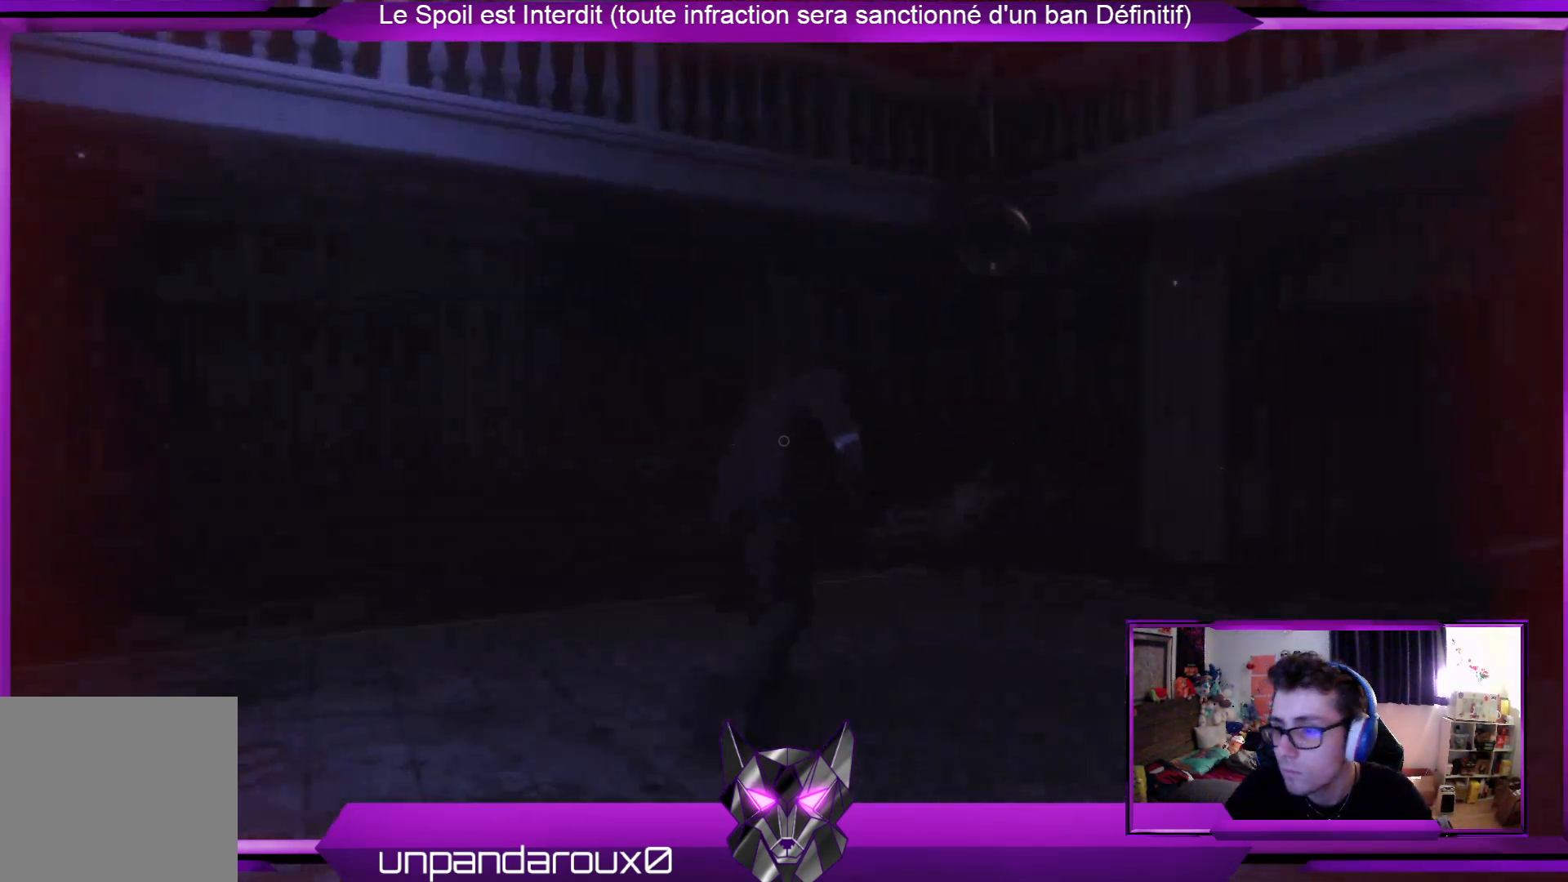
{"buttons": [], "left_stick": "left", "right_stick": "center", "events": []}
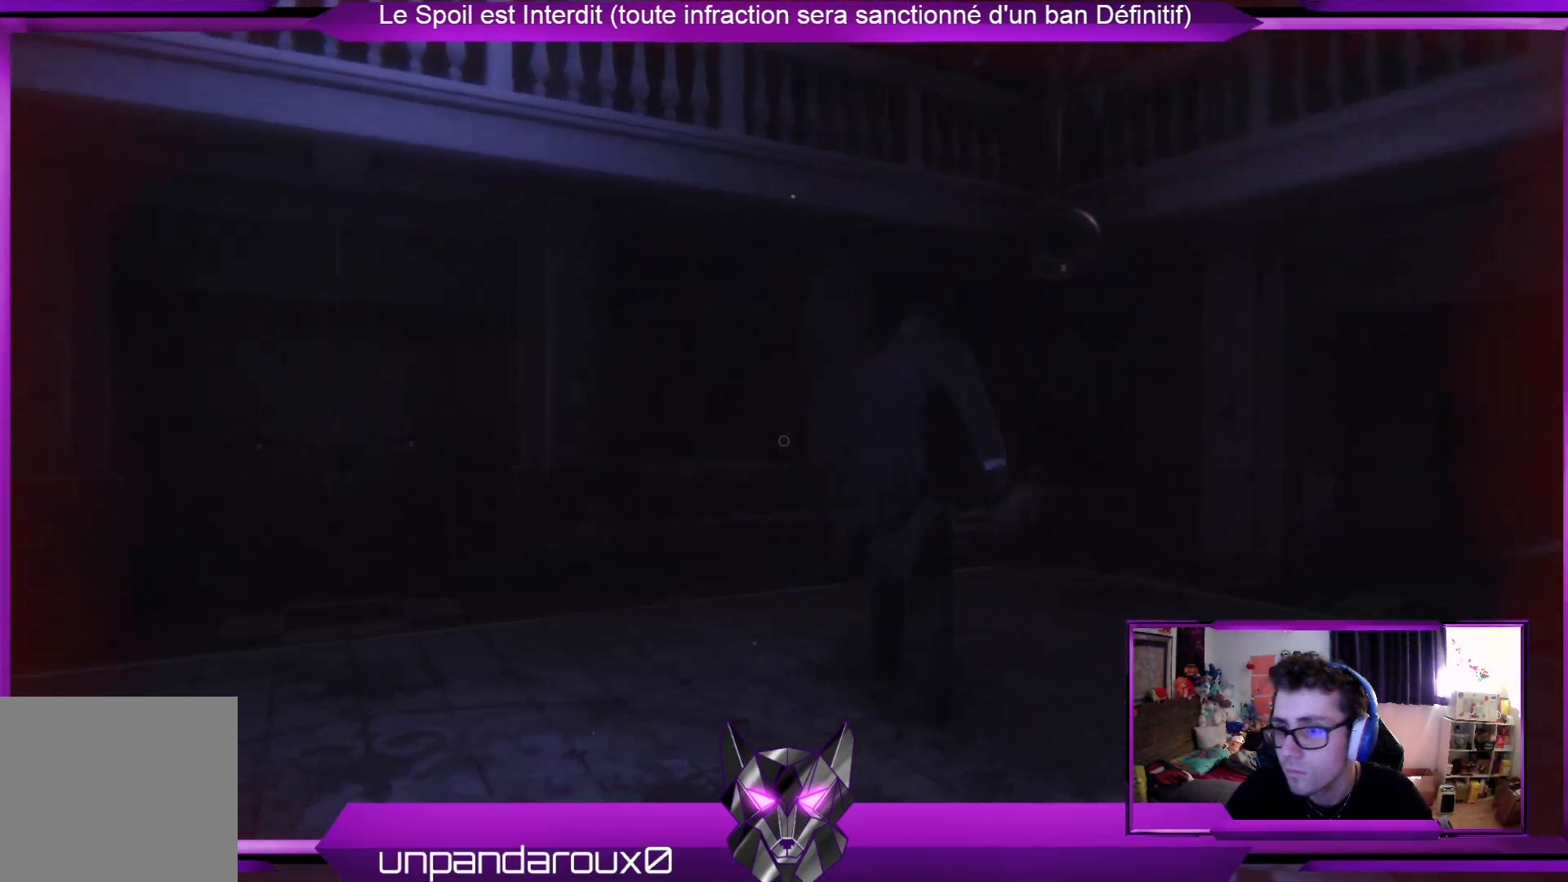
{"buttons": [], "left_stick": "left", "right_stick": "center", "events": [[67, "right_stick", "left"], [200, "right_stick", "center"]]}
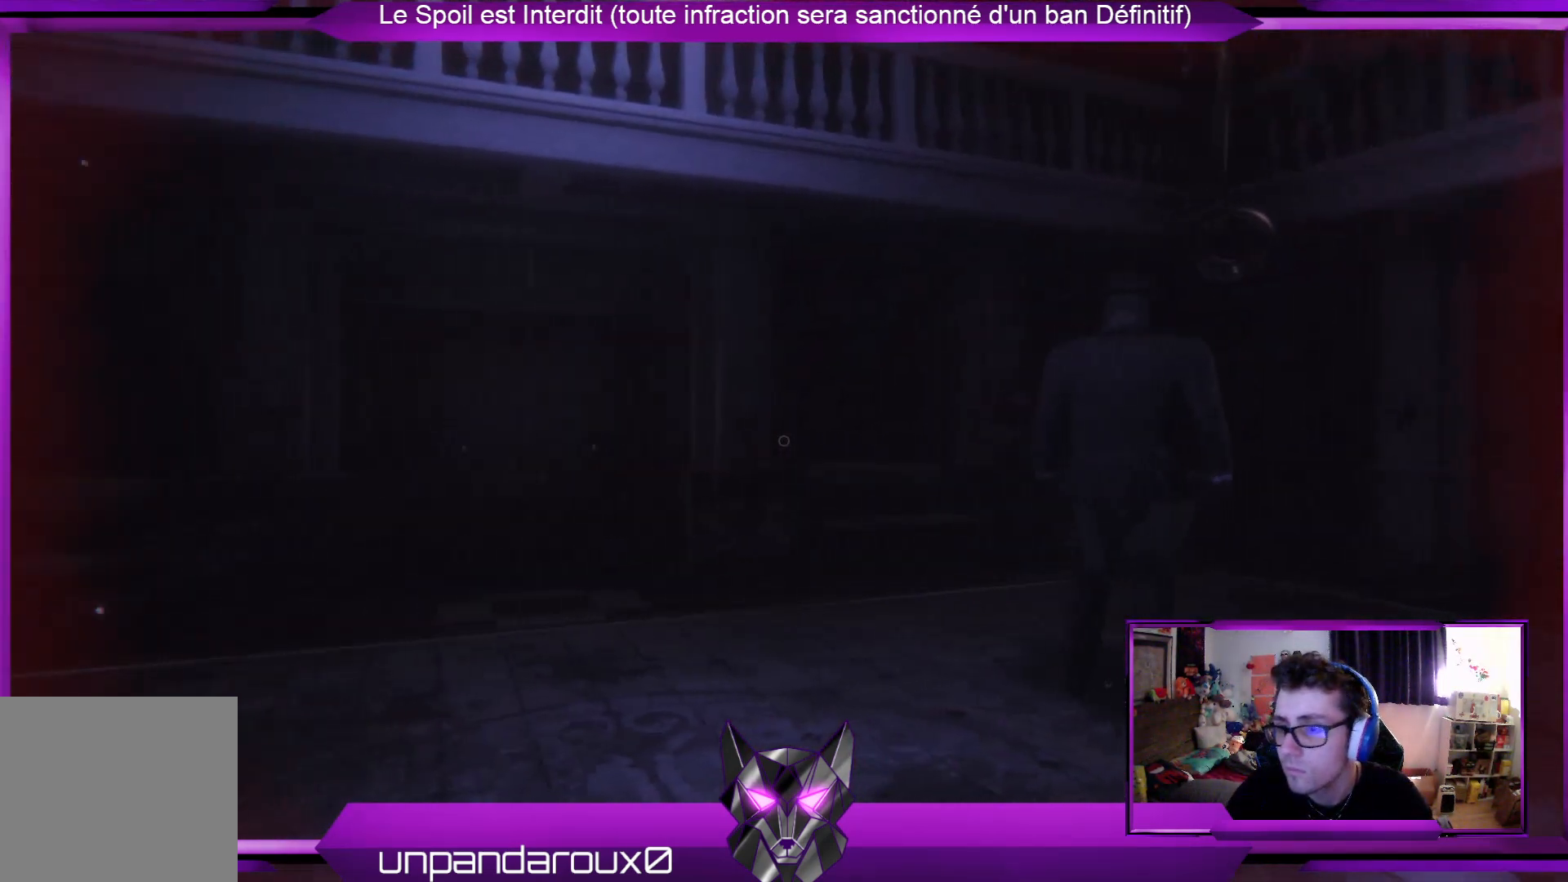
{"buttons": [], "left_stick": "down", "right_stick": "center", "events": [[301, "left_stick", "down-left"], [468, "left_stick", "down"]]}
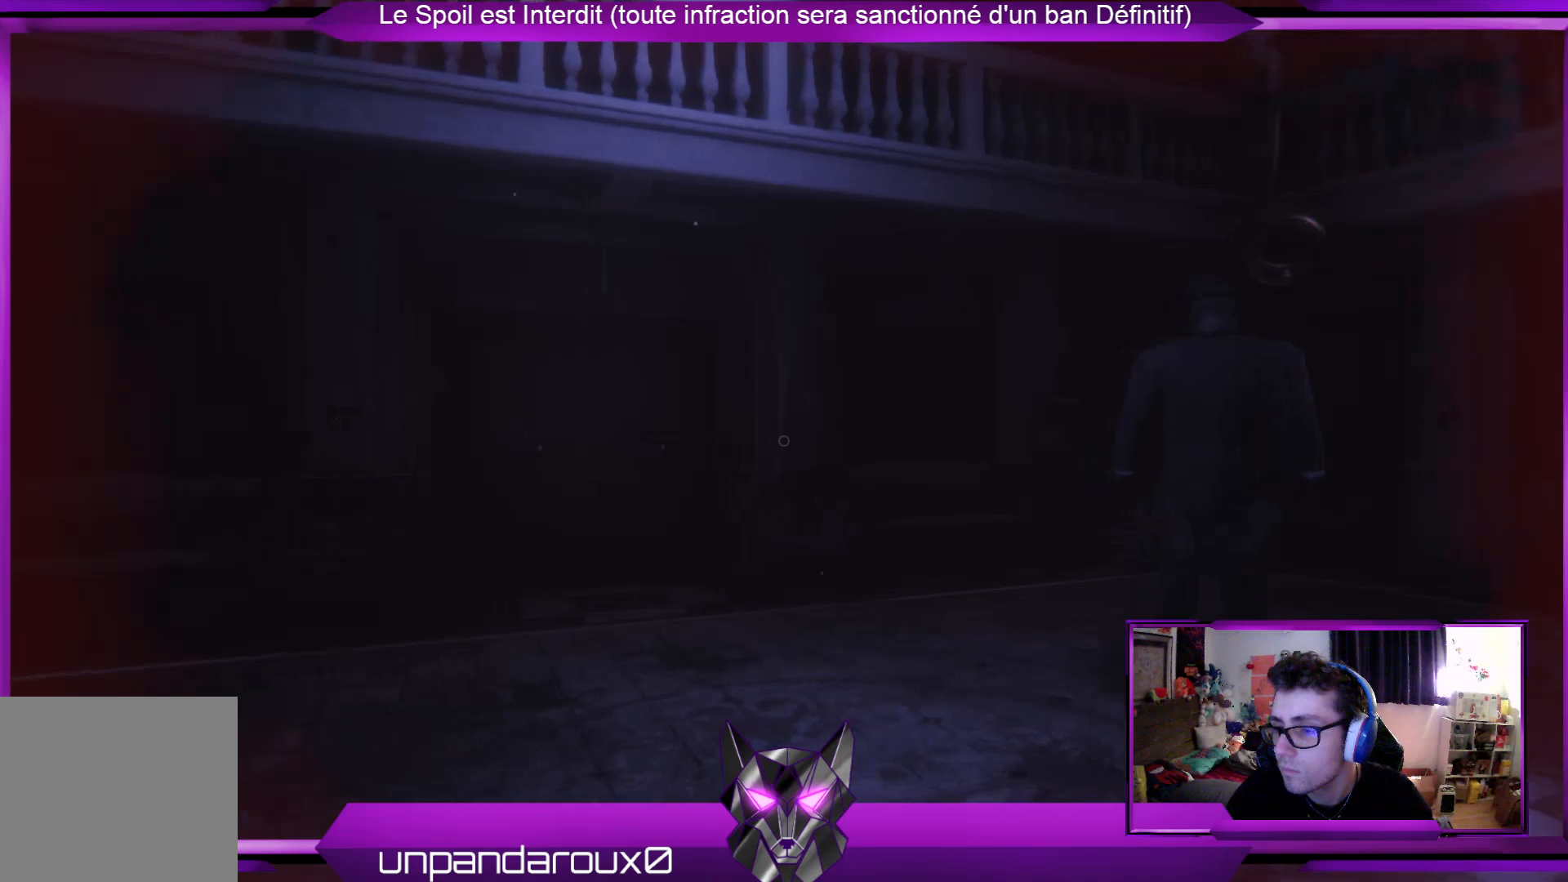
{"buttons": [], "left_stick": "right", "right_stick": "right", "events": [[33, "right_stick", "right"], [334, "left_stick", "down-right"], [501, "left_stick", "right"]]}
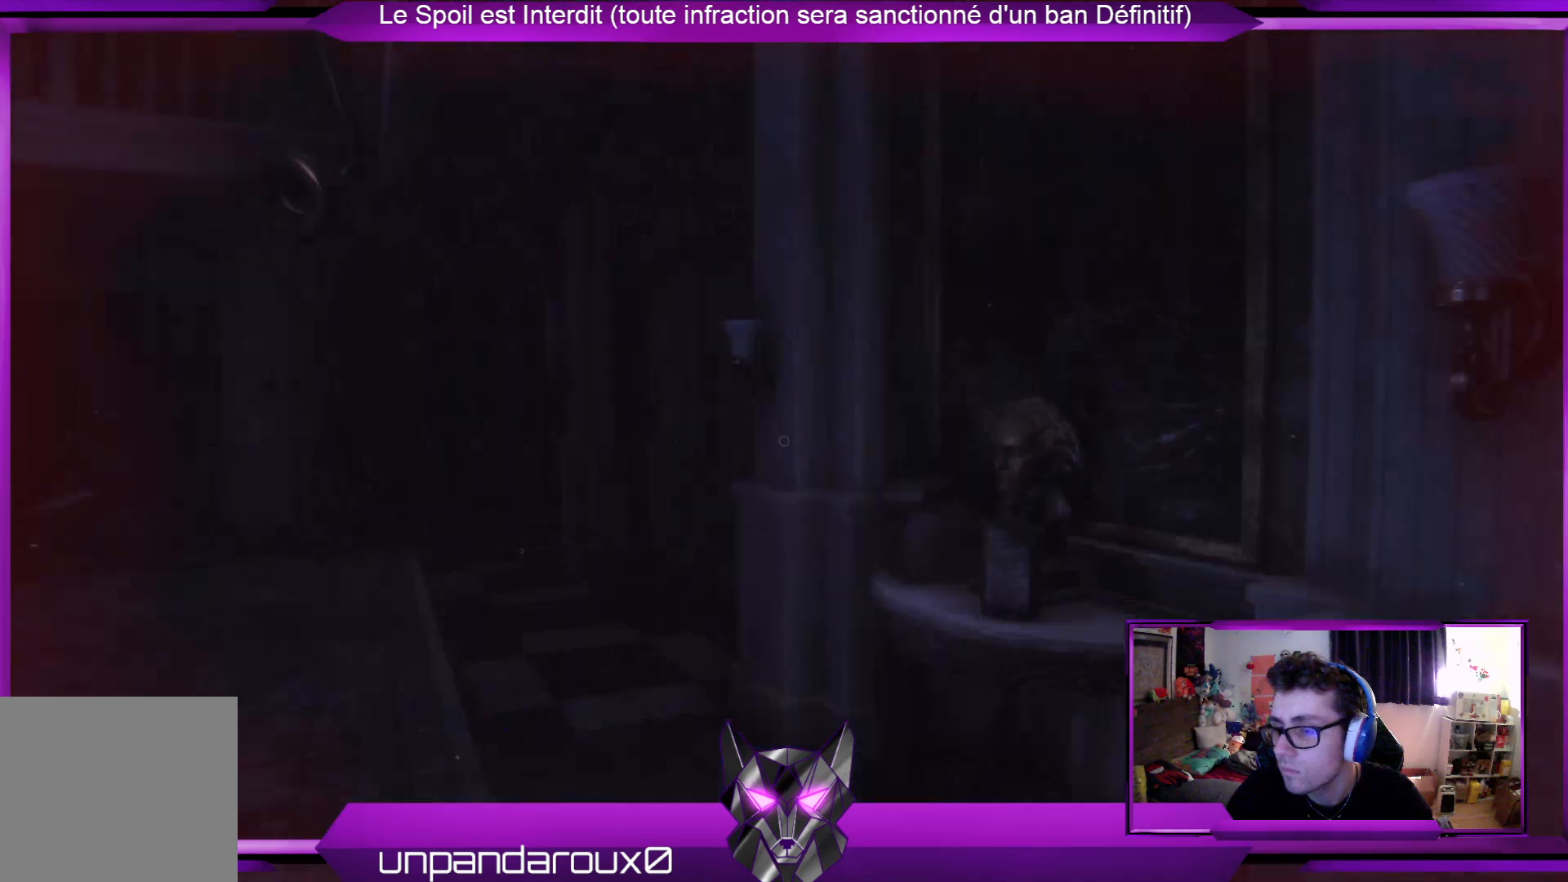
{"buttons": ["L3"], "left_stick": "up-right", "right_stick": "center", "events": [[34, "right_stick", "down-right"], [201, "left_stick", "up-right"], [234, "right_stick", "center"], [368, "L3", "down"]]}
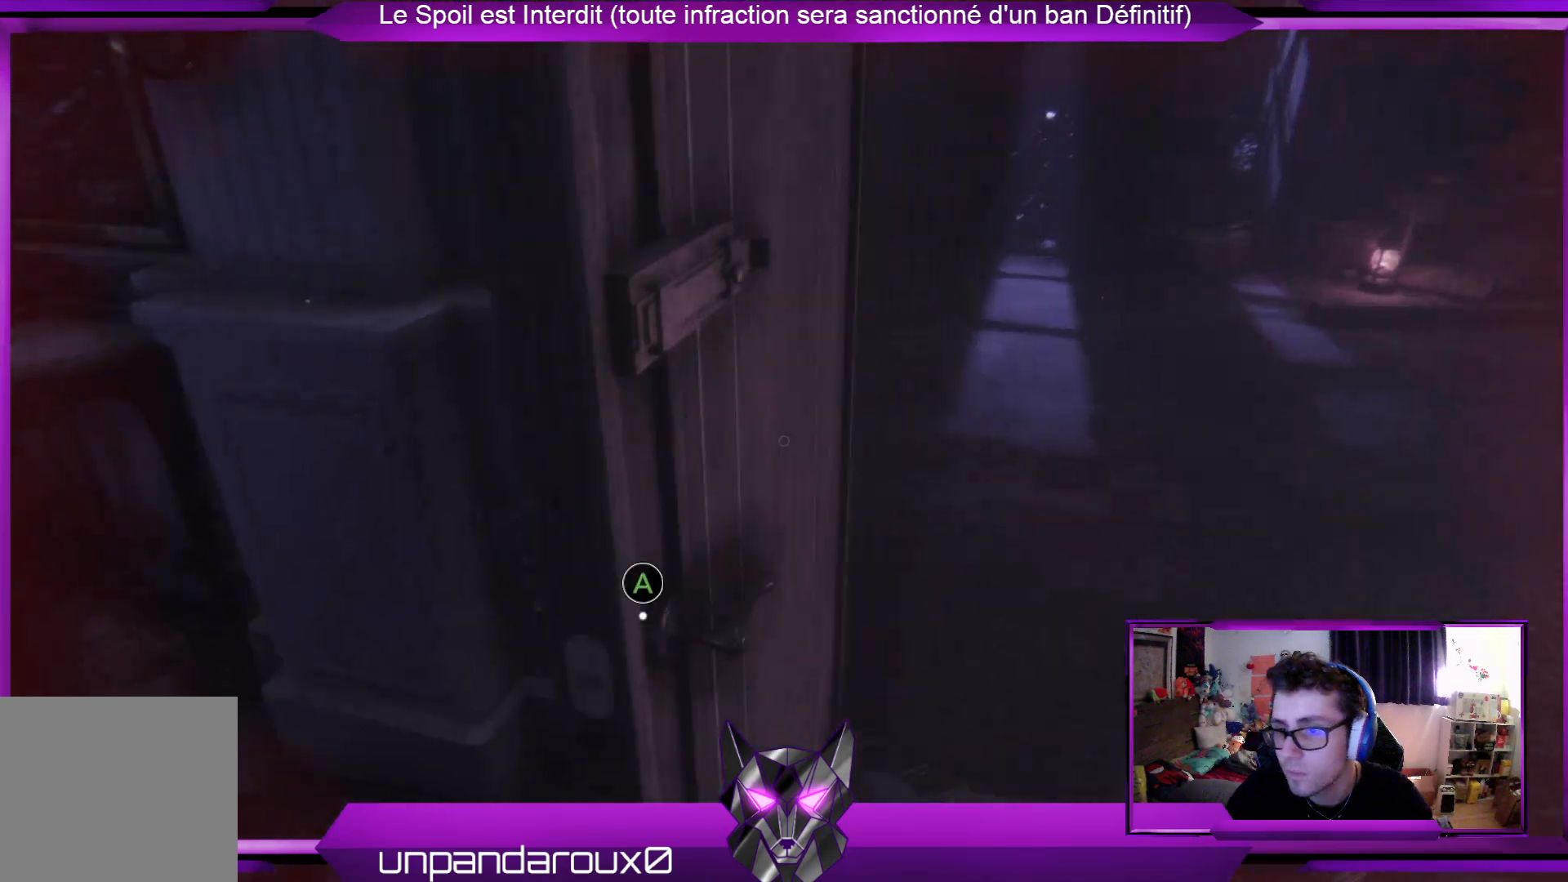
{"buttons": [], "left_stick": "up-right", "right_stick": "center", "events": [[66, "L3", "up"], [300, "R1", "down"], [434, "R1", "up"]]}
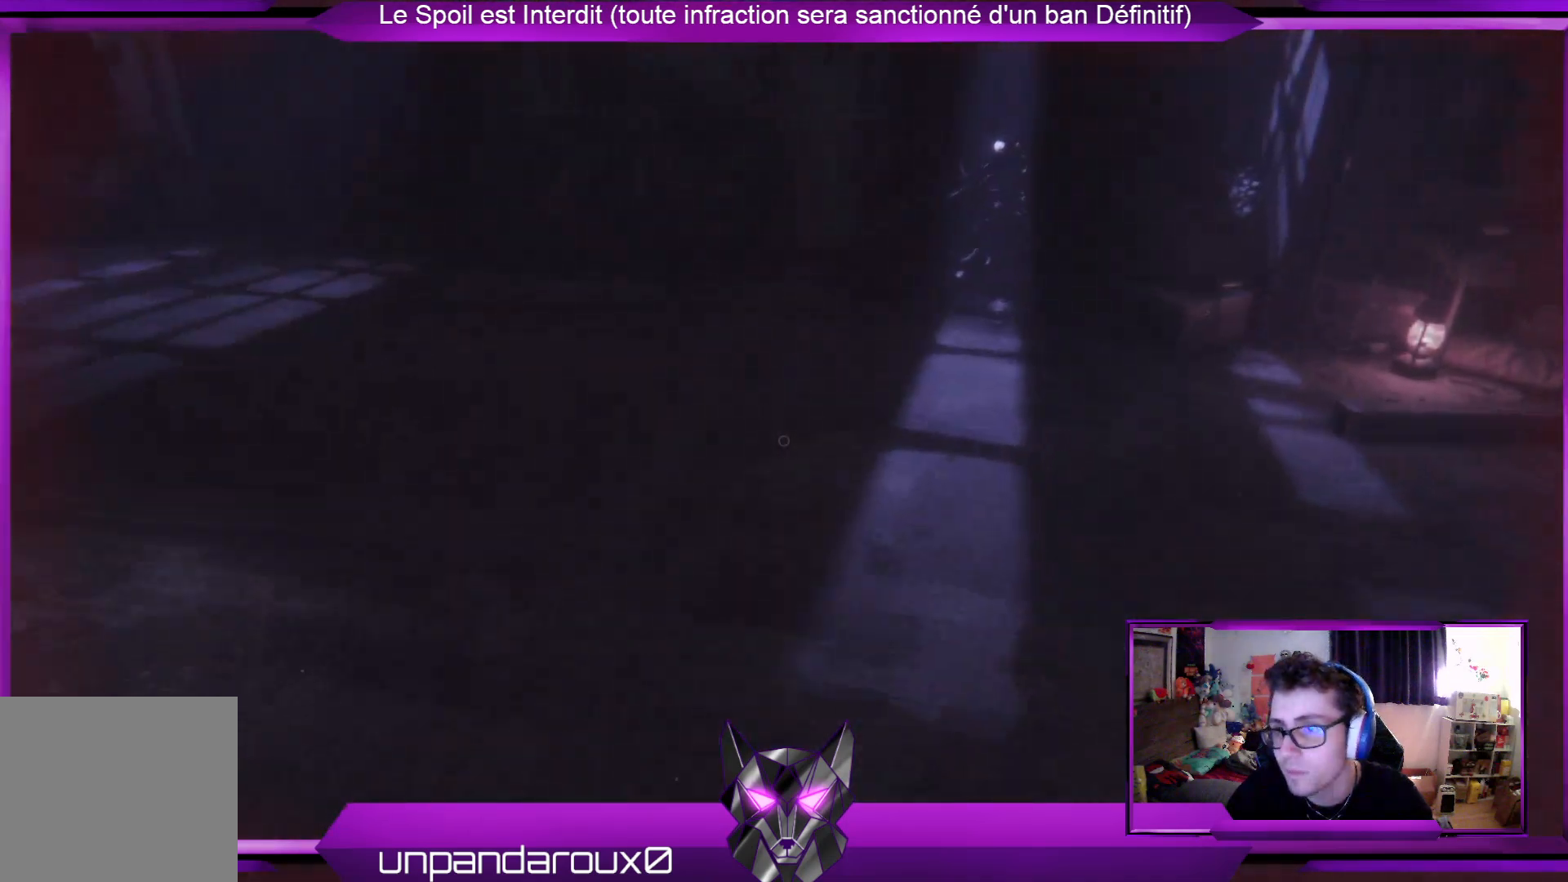
{"buttons": [], "left_stick": "up", "right_stick": "center", "events": [[167, "right_stick", "right"], [334, "left_stick", "up"], [401, "right_stick", "center"]]}
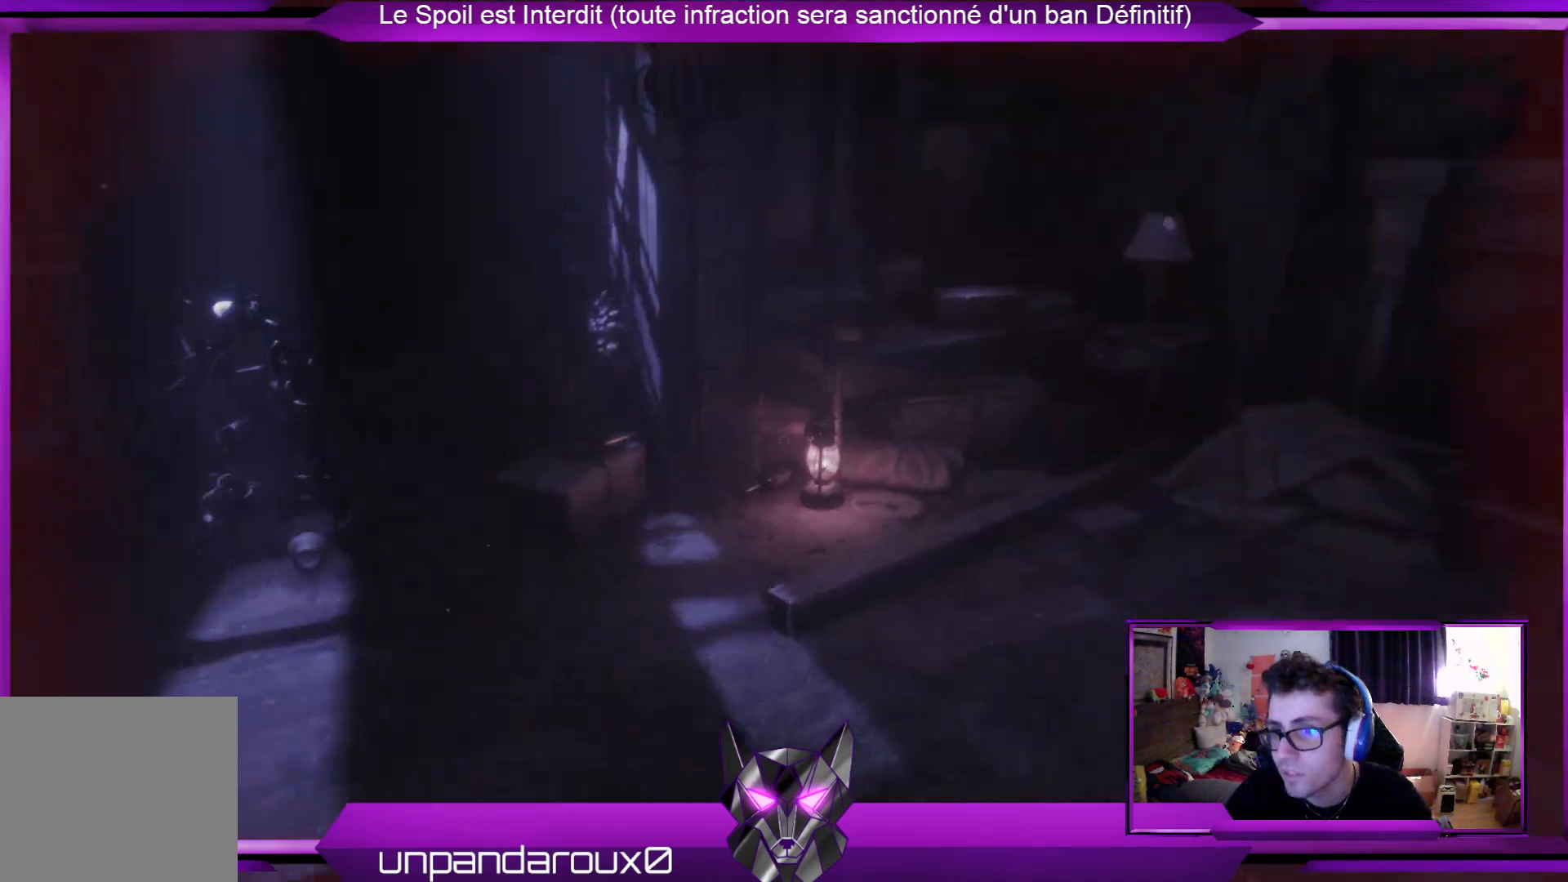
{"buttons": [], "left_stick": "up-right", "right_stick": "right", "events": [[167, "right_stick", "right"], [435, "left_stick", "up-right"]]}
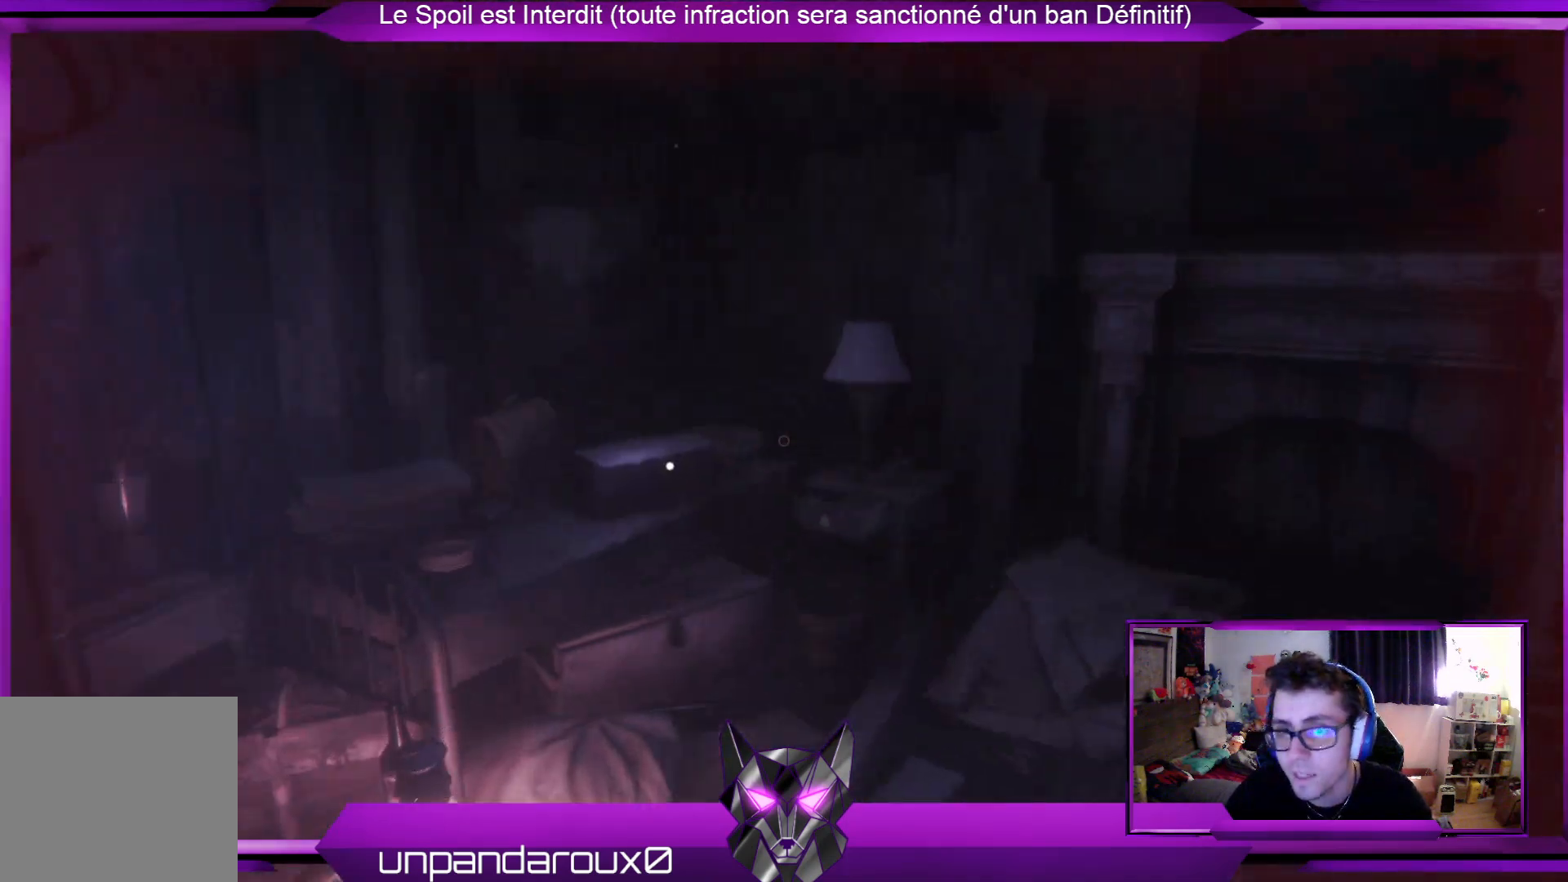
{"buttons": [], "left_stick": "up-left", "right_stick": "right", "events": [[101, "left_stick", "center"], [201, "right_stick", "center"], [268, "left_stick", "up-left"], [368, "right_stick", "right"]]}
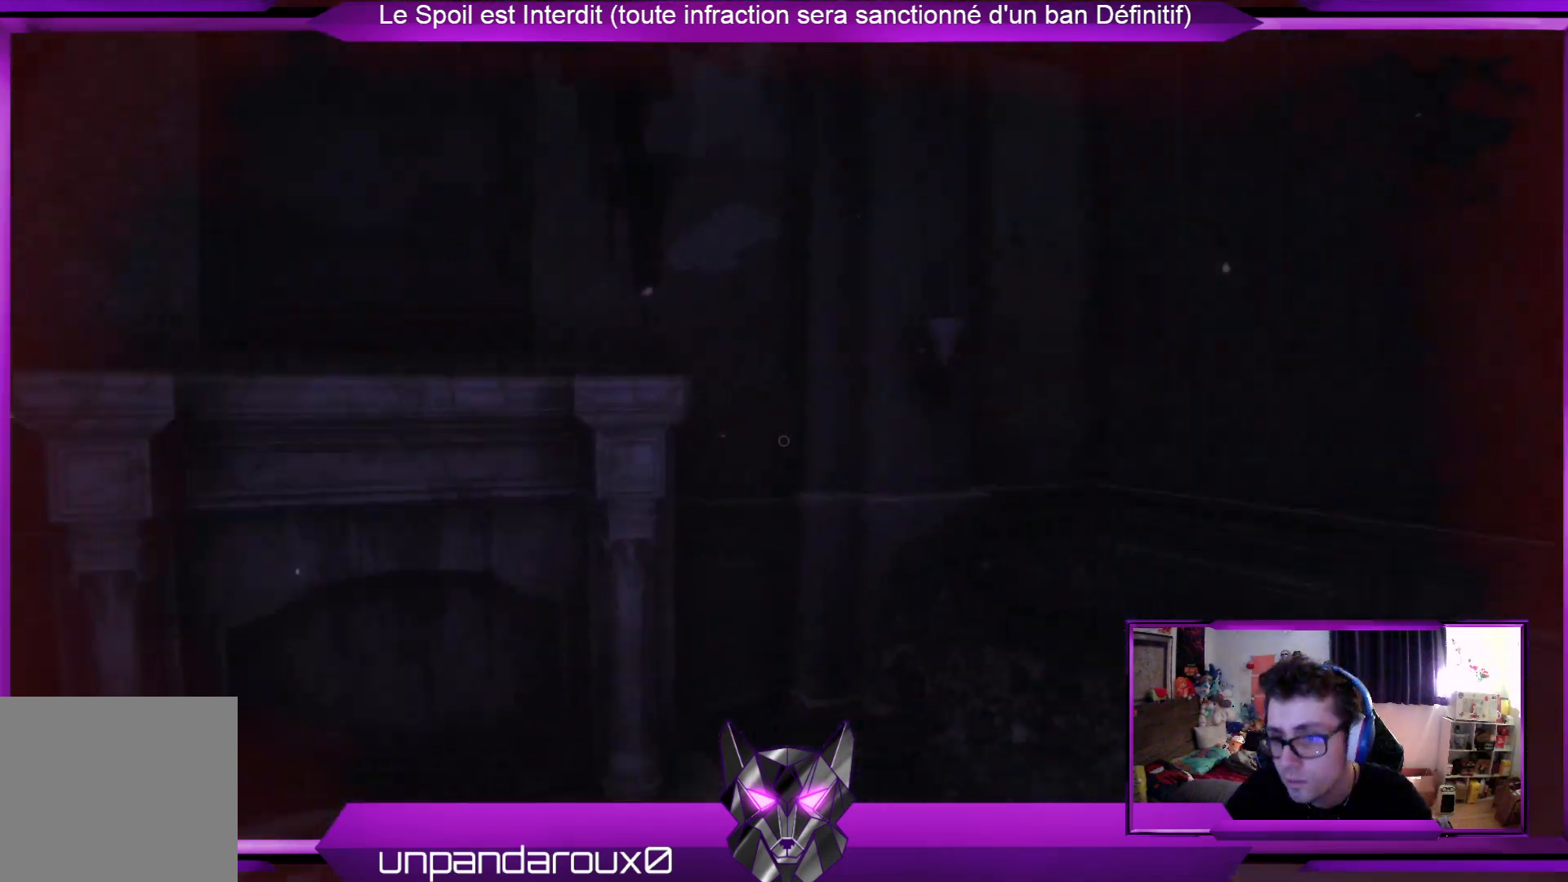
{"buttons": [], "left_stick": "down-left", "right_stick": "left", "events": [[33, "left_stick", "left"], [134, "right_stick", "down-left"], [234, "left_stick", "down-left"], [234, "right_stick", "left"]]}
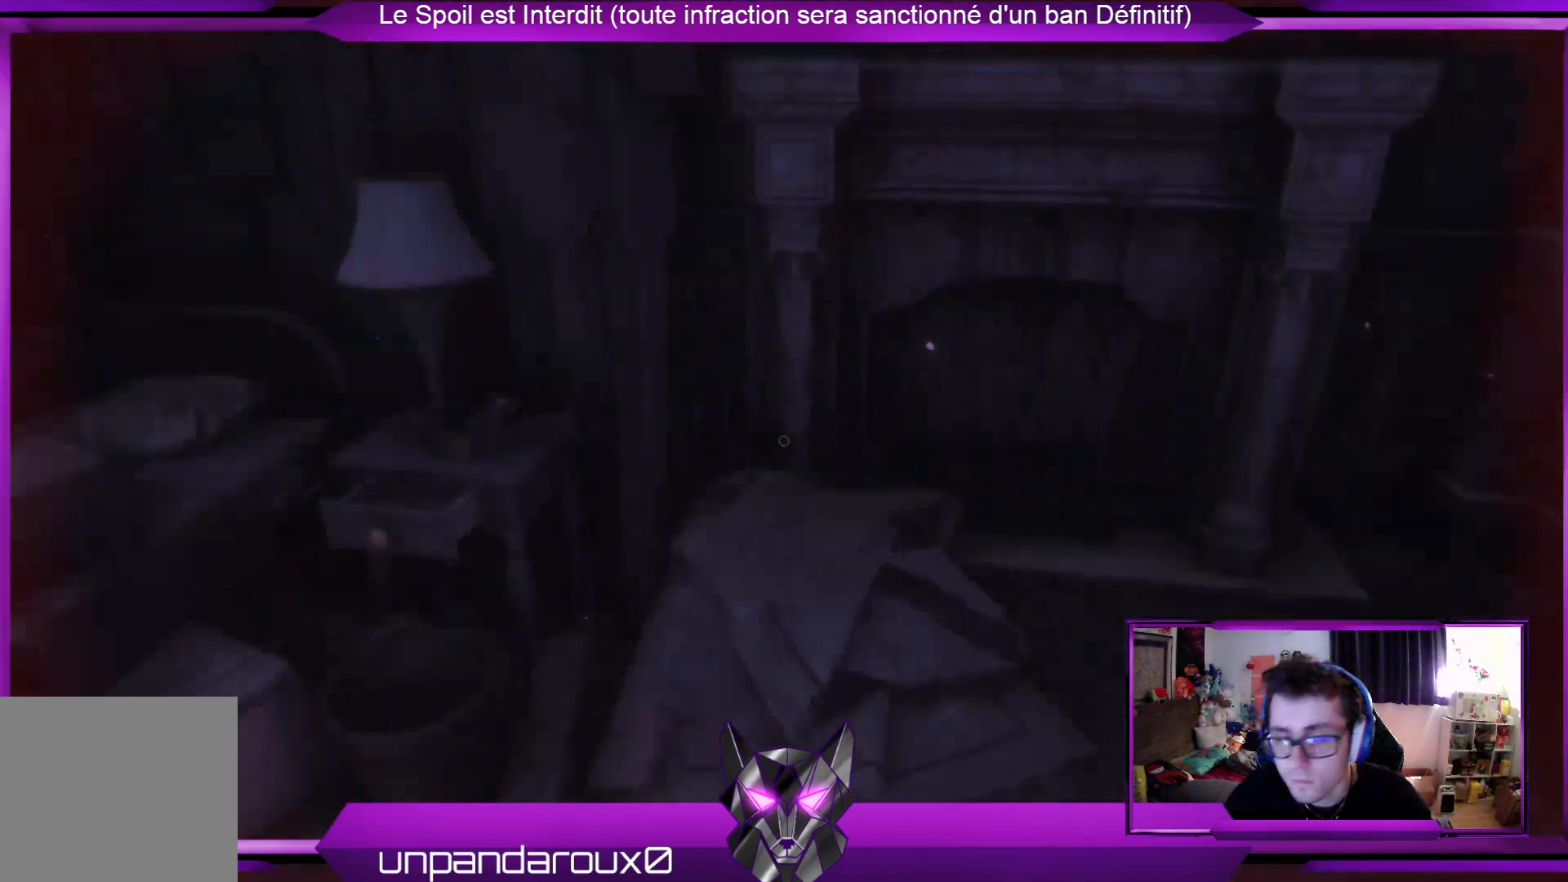
{"buttons": [], "left_stick": "down-left", "right_stick": "center", "events": [[101, "right_stick", "center"]]}
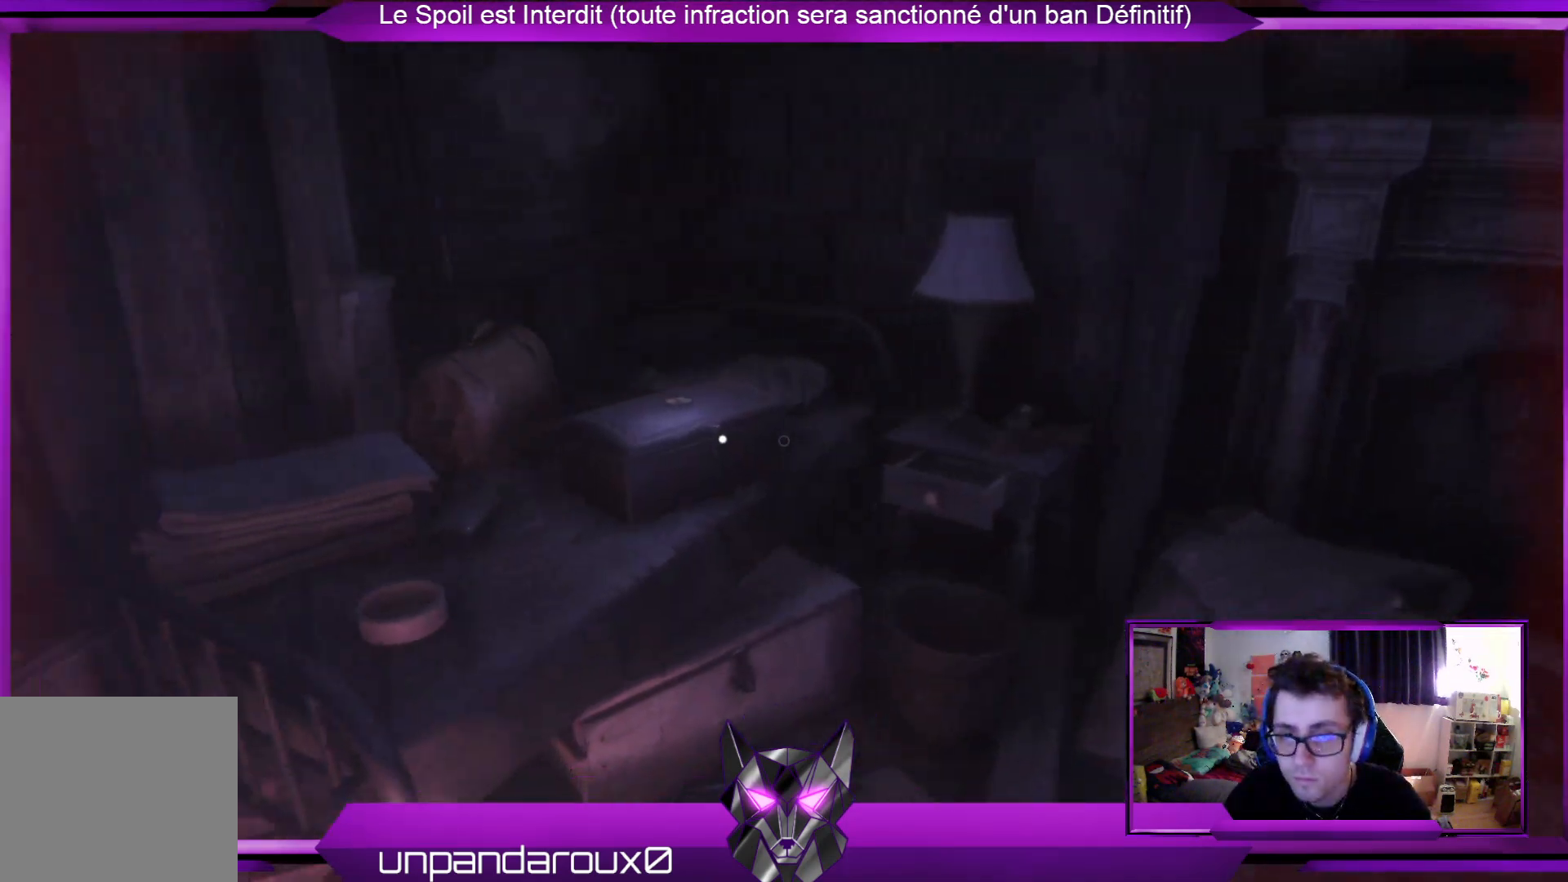
{"buttons": [], "left_stick": "up", "right_stick": "down", "events": [[33, "left_stick", "up-left"], [133, "left_stick", "up"], [267, "L3", "down"], [434, "L3", "up"], [501, "right_stick", "down"]]}
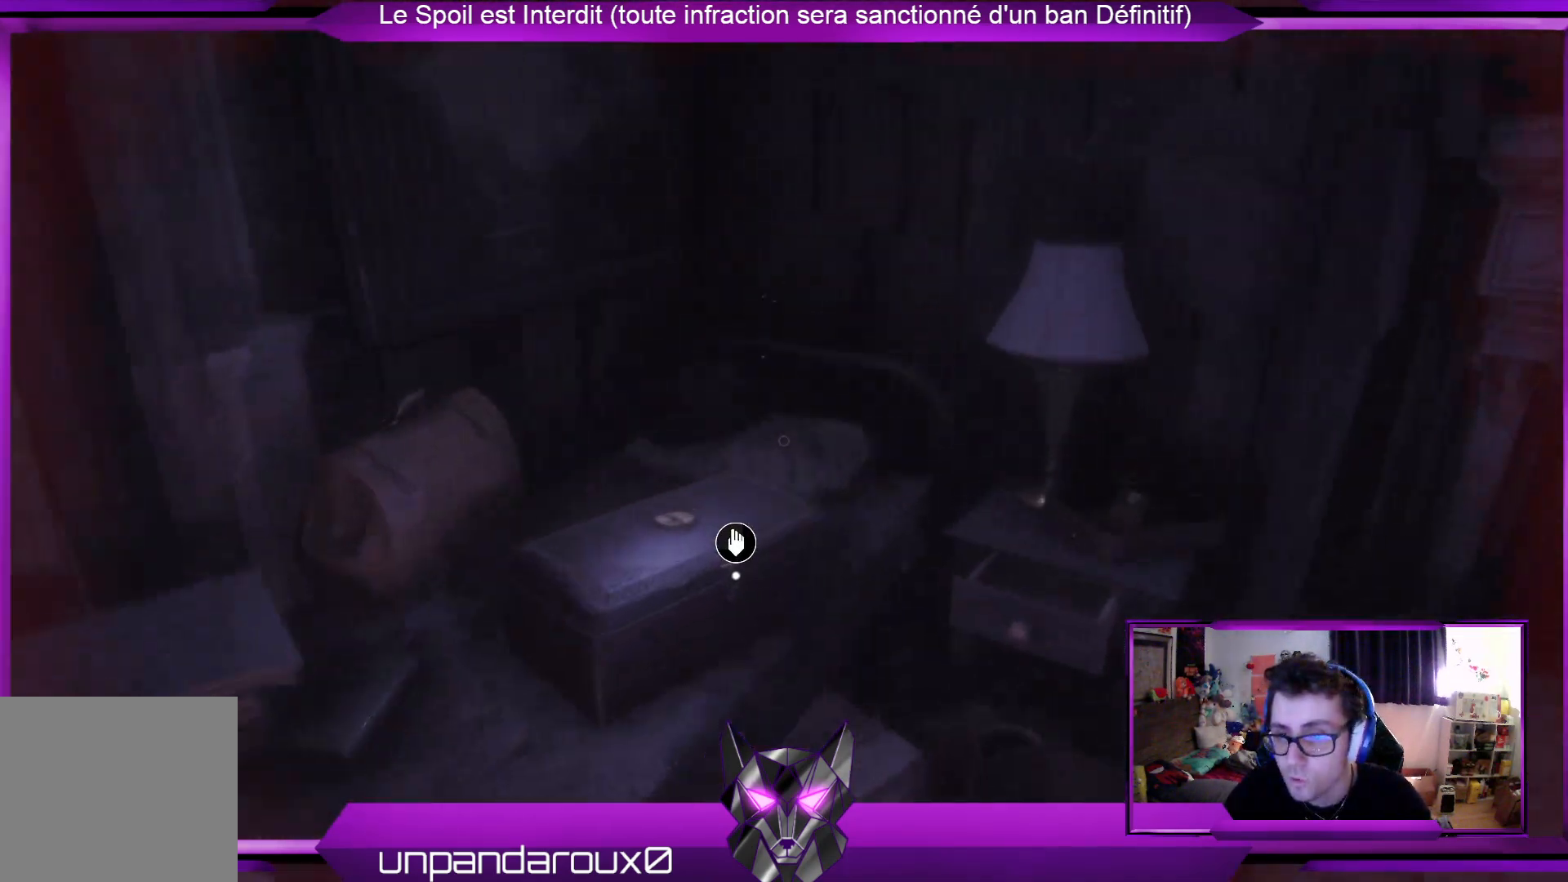
{"buttons": [], "left_stick": "center", "right_stick": "down-left", "events": [[100, "left_stick", "center"], [134, "right_stick", "center"], [201, "A", "down"], [301, "A", "up"], [435, "right_stick", "down-left"]]}
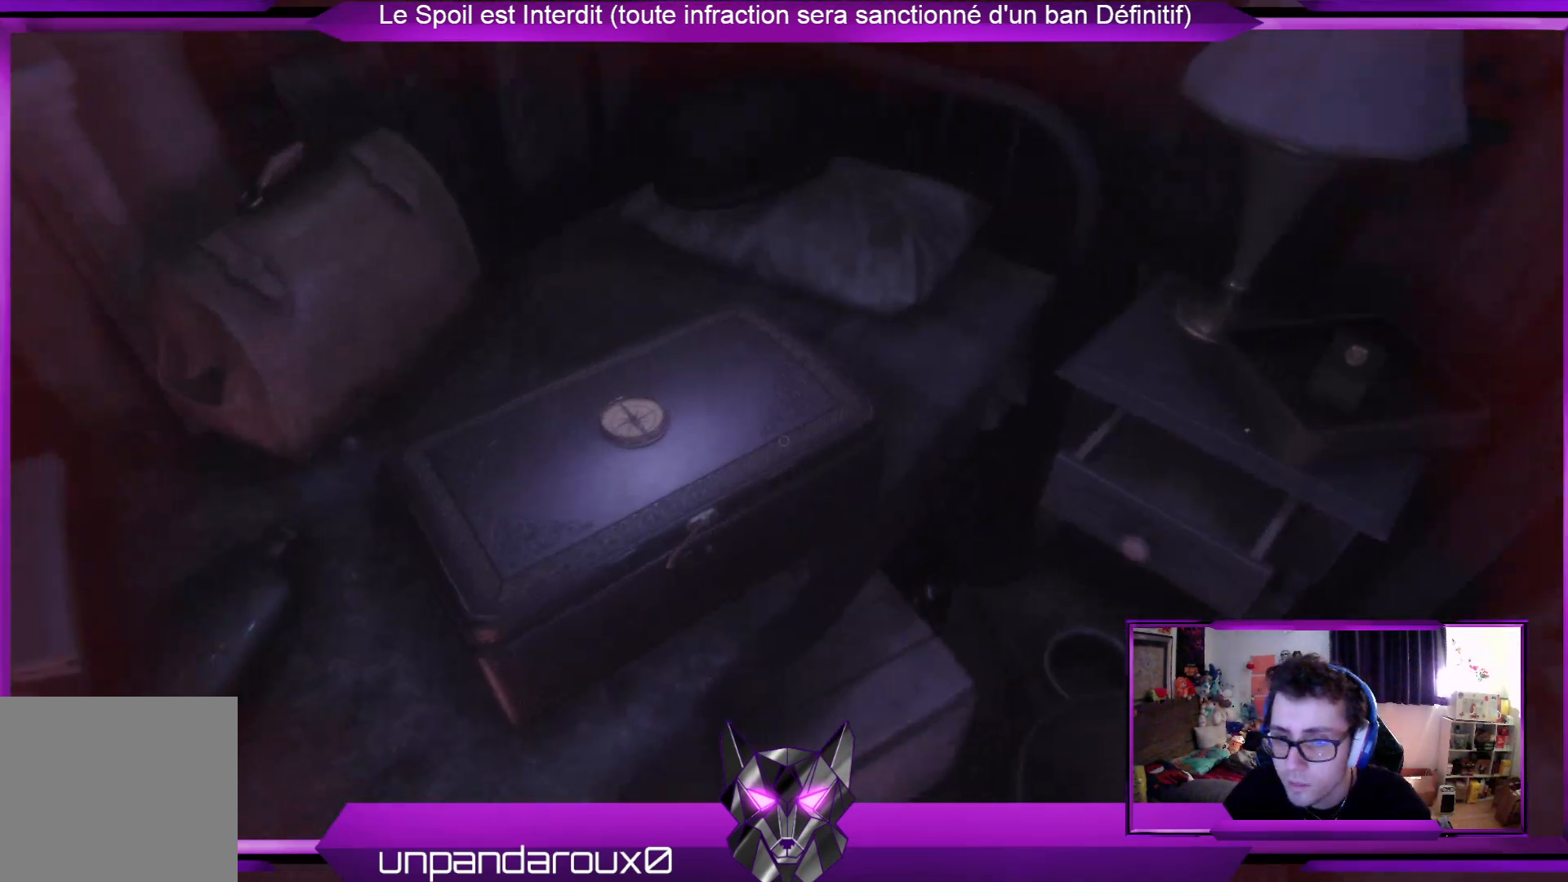
{"buttons": ["A"], "left_stick": "center", "right_stick": "center", "events": [[33, "right_stick", "center"], [200, "A", "down"], [334, "A", "up"], [434, "A", "down"]]}
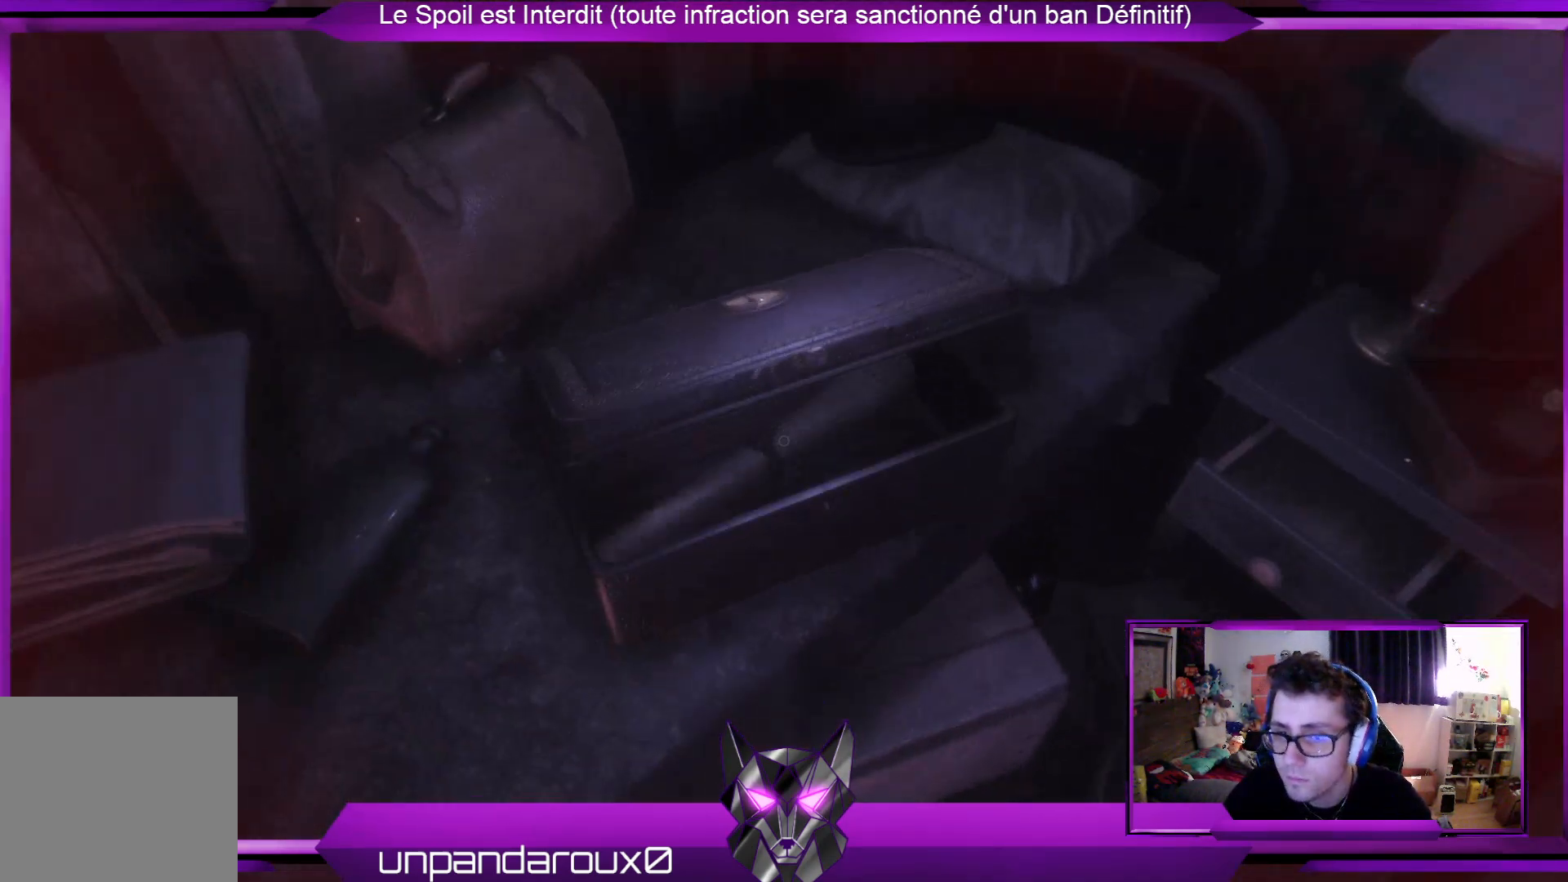
{"buttons": [], "left_stick": "center", "right_stick": "center", "events": [[33, "A", "up"], [100, "A", "down"], [167, "A", "up"], [234, "A", "down"], [334, "A", "up"], [401, "A", "down"], [468, "A", "up"]]}
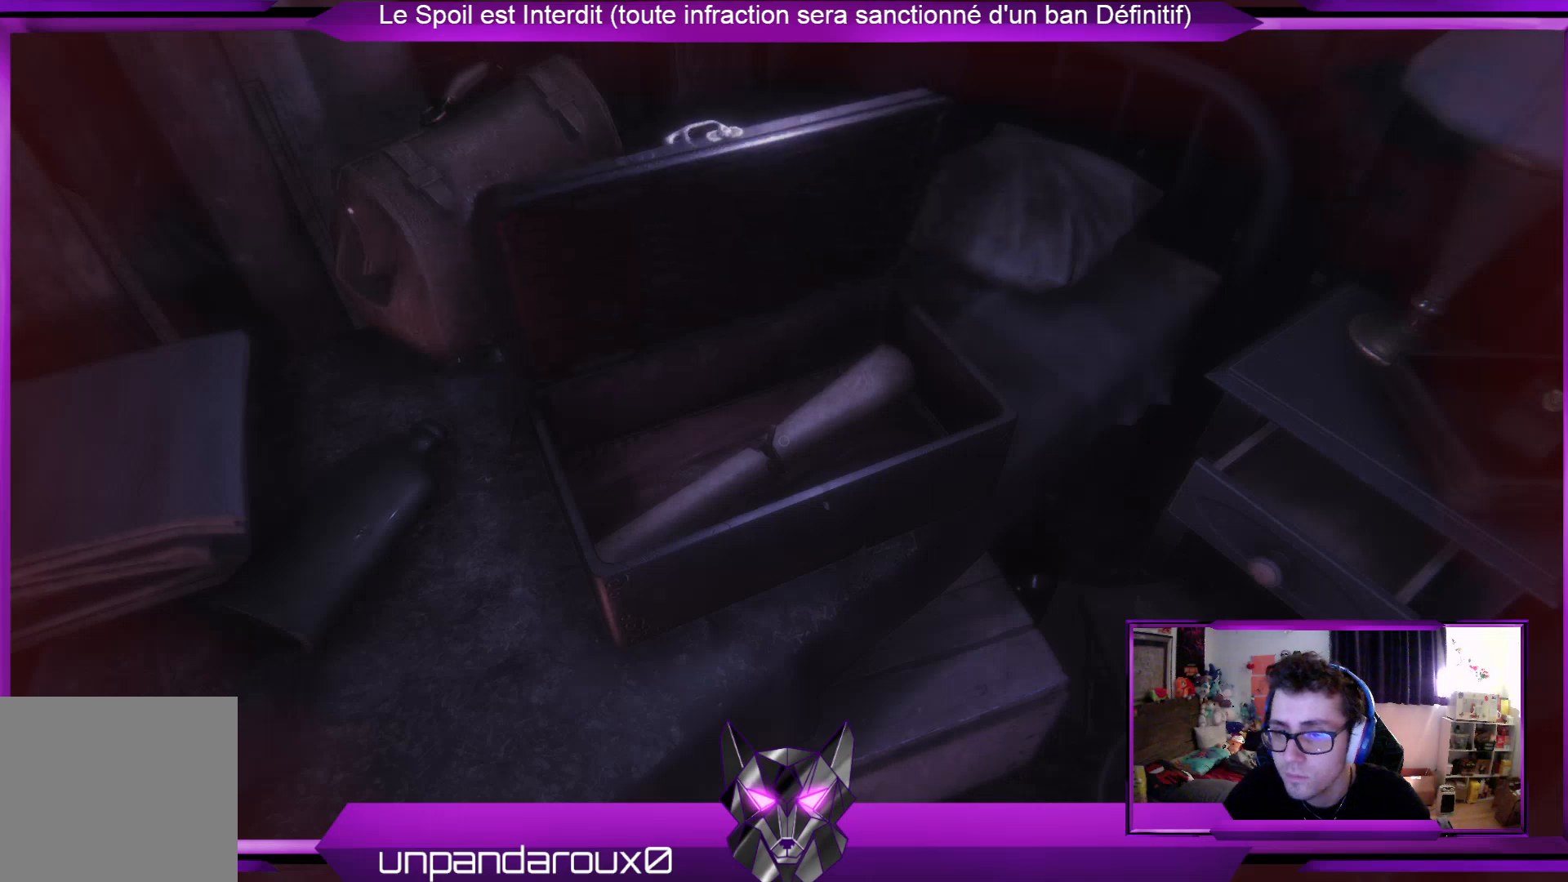
{"buttons": ["A"], "left_stick": "center", "right_stick": "center", "events": [[67, "A", "down"], [67, "left_stick", "up-left"], [134, "A", "up"], [134, "left_stick", "center"], [268, "A", "down"], [368, "A", "up"], [435, "A", "down"]]}
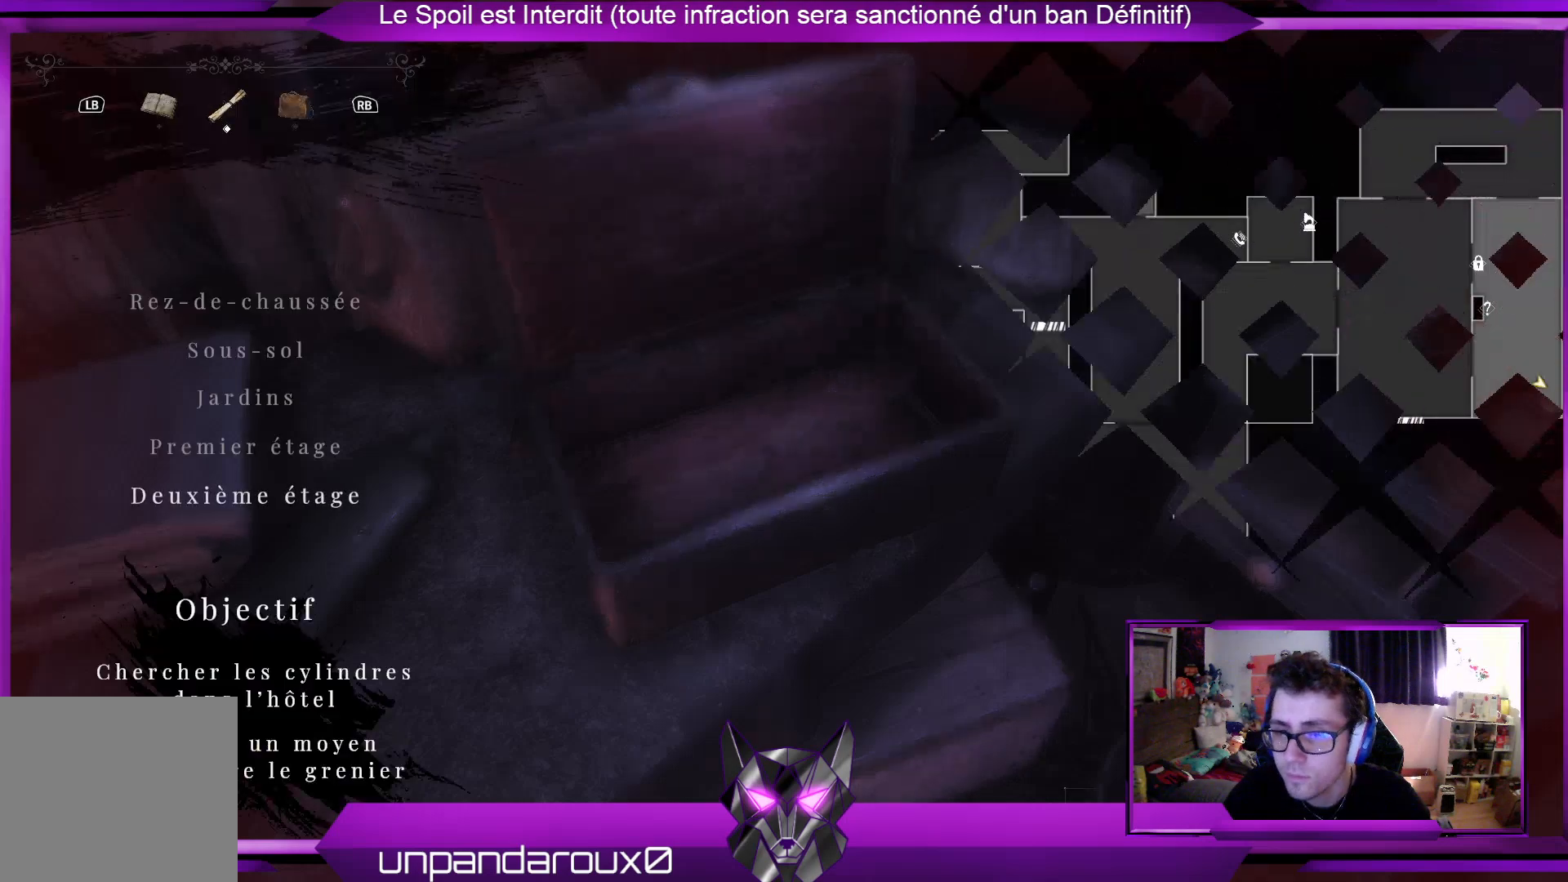
{"buttons": ["B"], "left_stick": "center", "right_stick": "center", "events": [[33, "A", "up"], [134, "left_stick", "down"], [200, "right_stick", "up-left"], [334, "right_stick", "center"], [401, "left_stick", "center"], [434, "B", "down"]]}
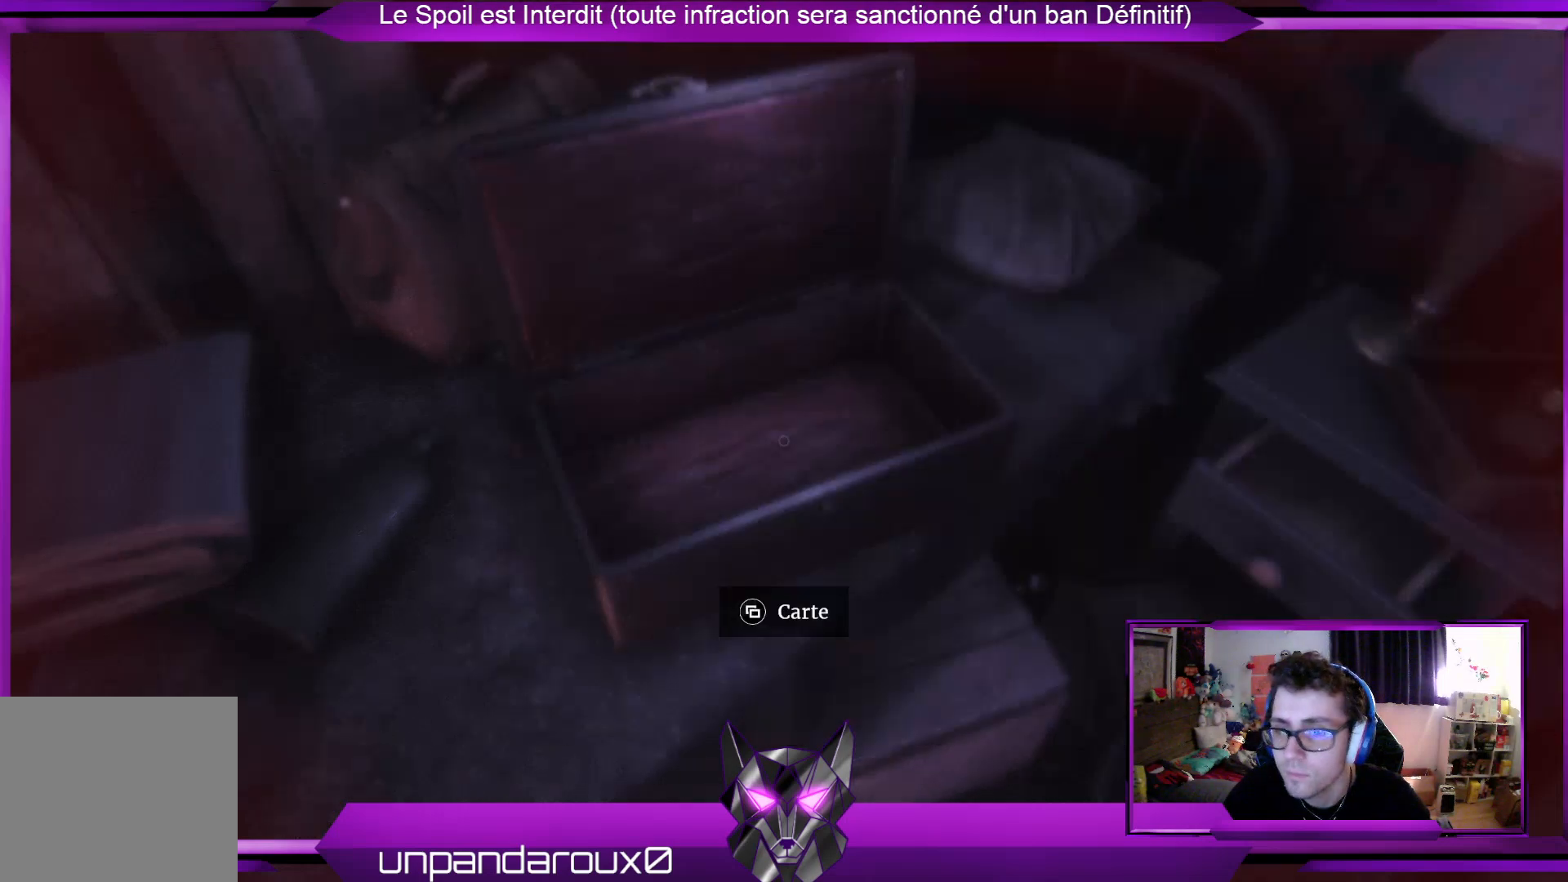
{"buttons": [], "left_stick": "down-left", "right_stick": "left", "events": [[67, "B", "up"], [234, "right_stick", "left"], [301, "left_stick", "down"], [468, "left_stick", "down-left"]]}
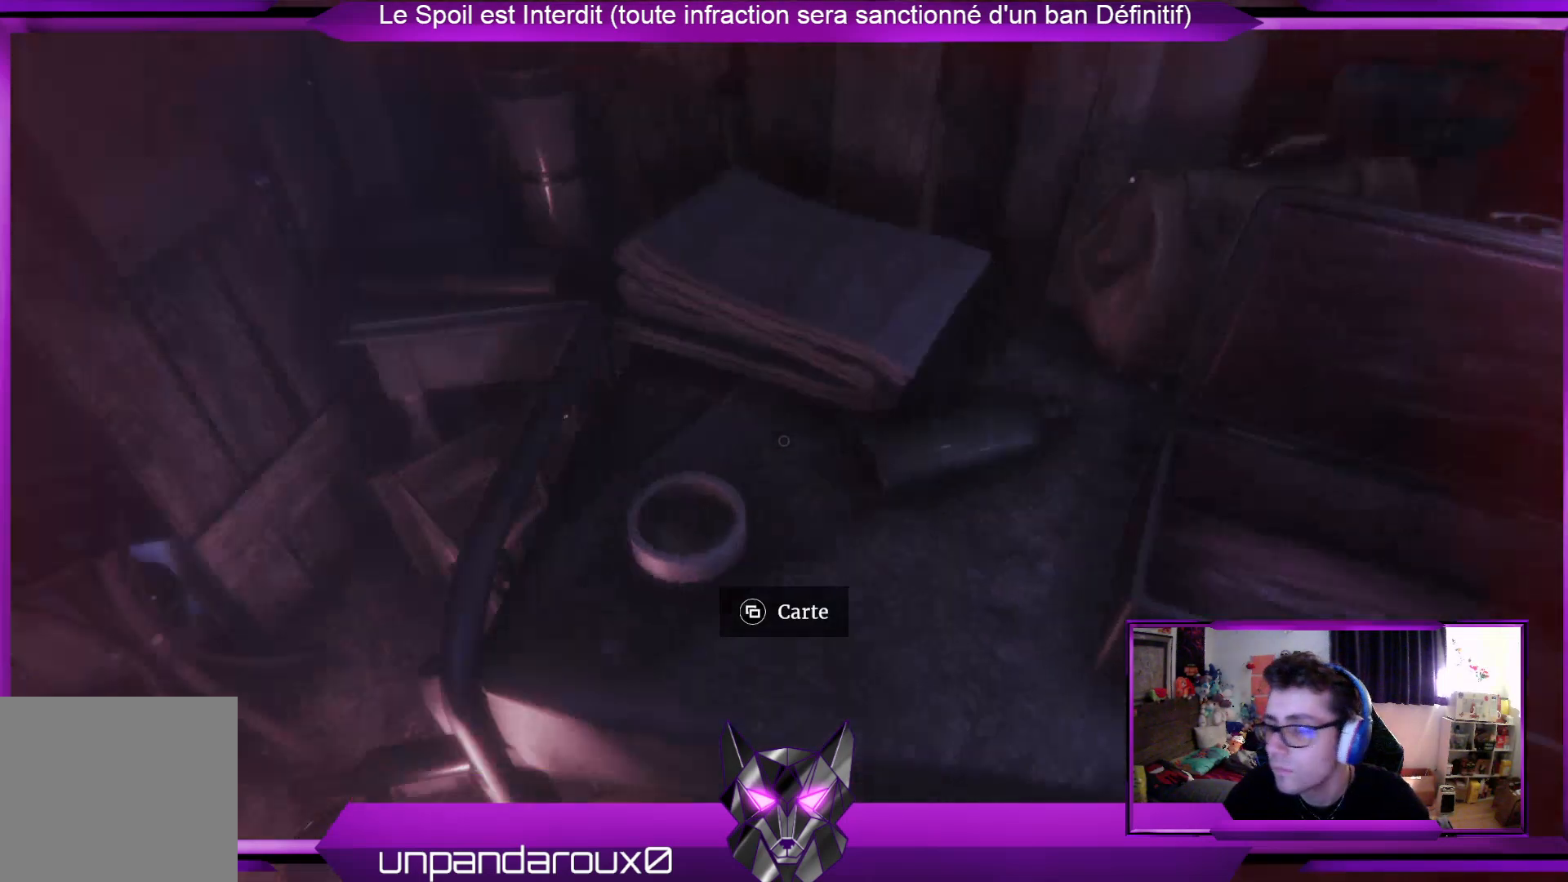
{"buttons": [], "left_stick": "up", "right_stick": "center", "events": [[33, "left_stick", "left"], [267, "L3", "down"], [267, "left_stick", "up-left"], [334, "right_stick", "center"], [501, "L3", "up"], [501, "left_stick", "up"]]}
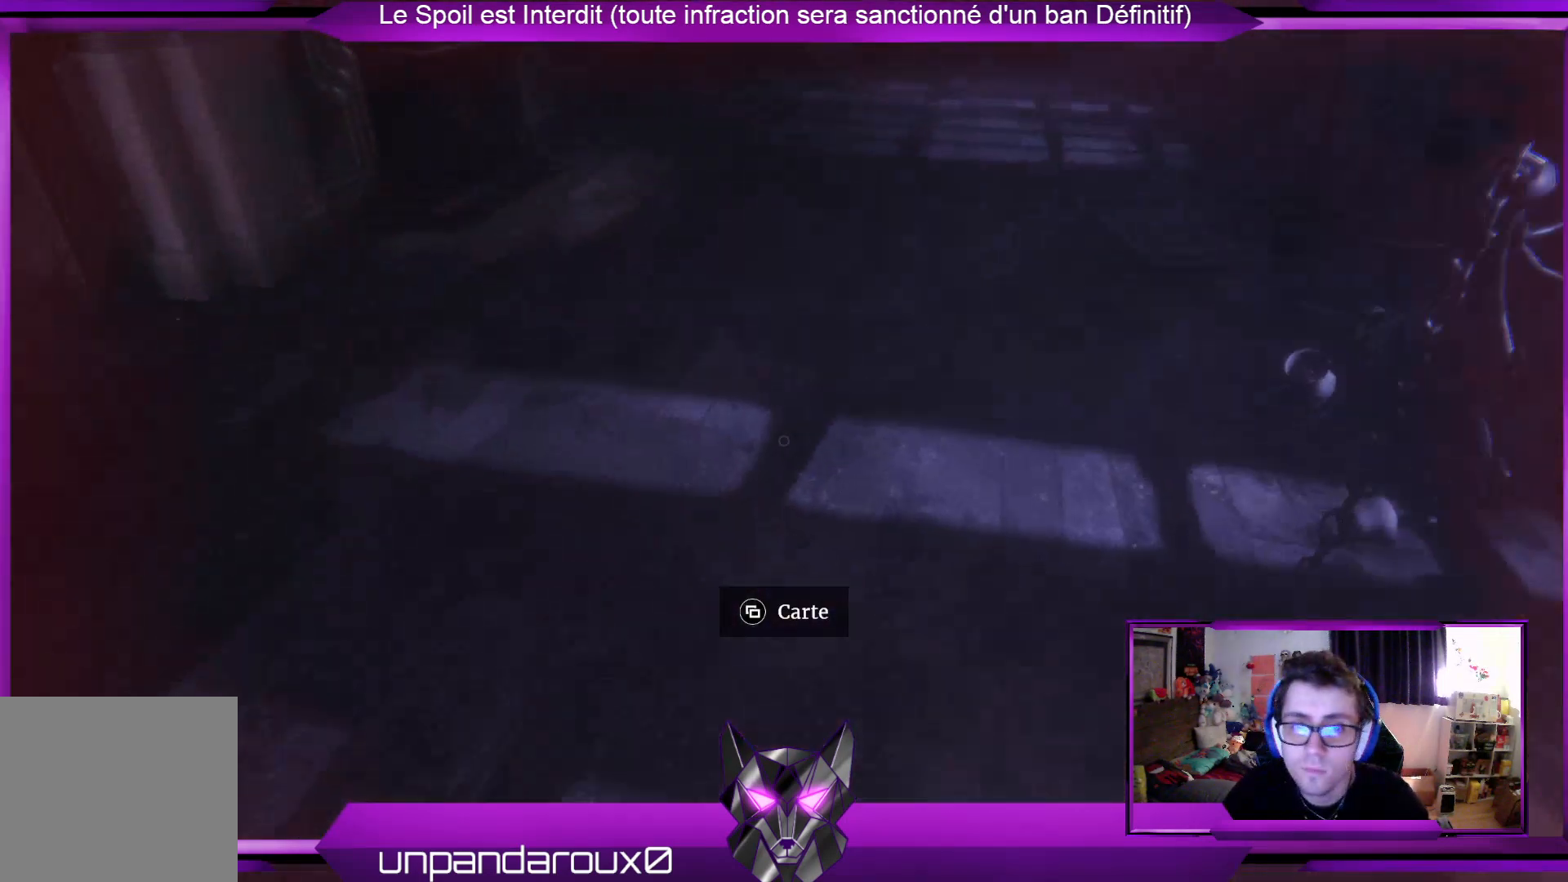
{"buttons": [], "left_stick": "up", "right_stick": "center", "events": [[67, "right_stick", "up-left"], [167, "right_stick", "center"]]}
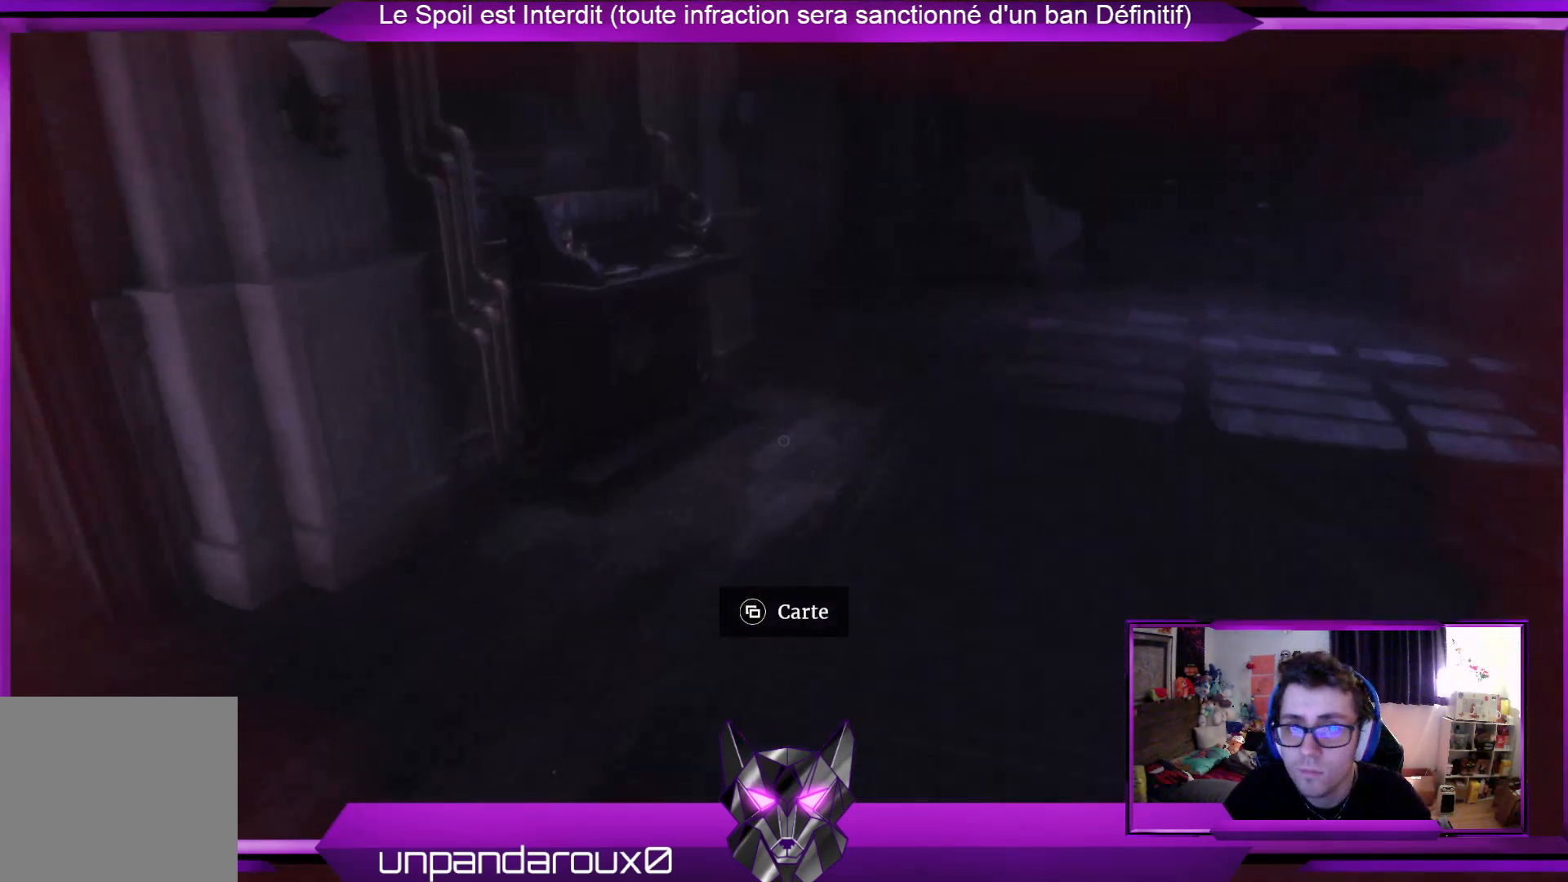
{"buttons": [], "left_stick": "up", "right_stick": "center", "events": []}
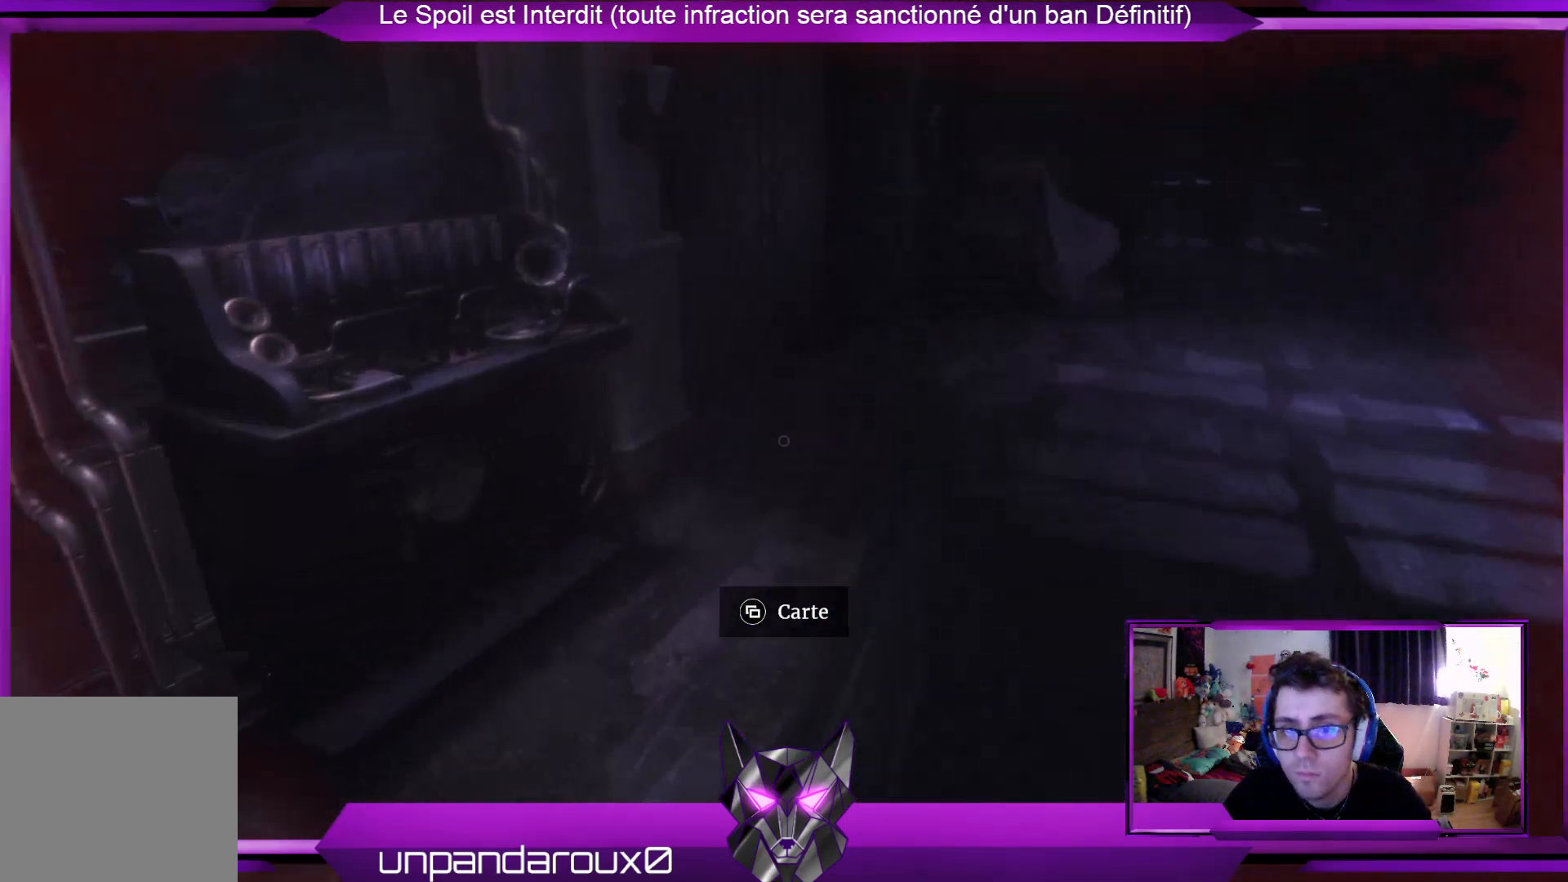
{"buttons": [], "left_stick": "up", "right_stick": "center", "events": [[100, "right_stick", "right"], [267, "right_stick", "center"]]}